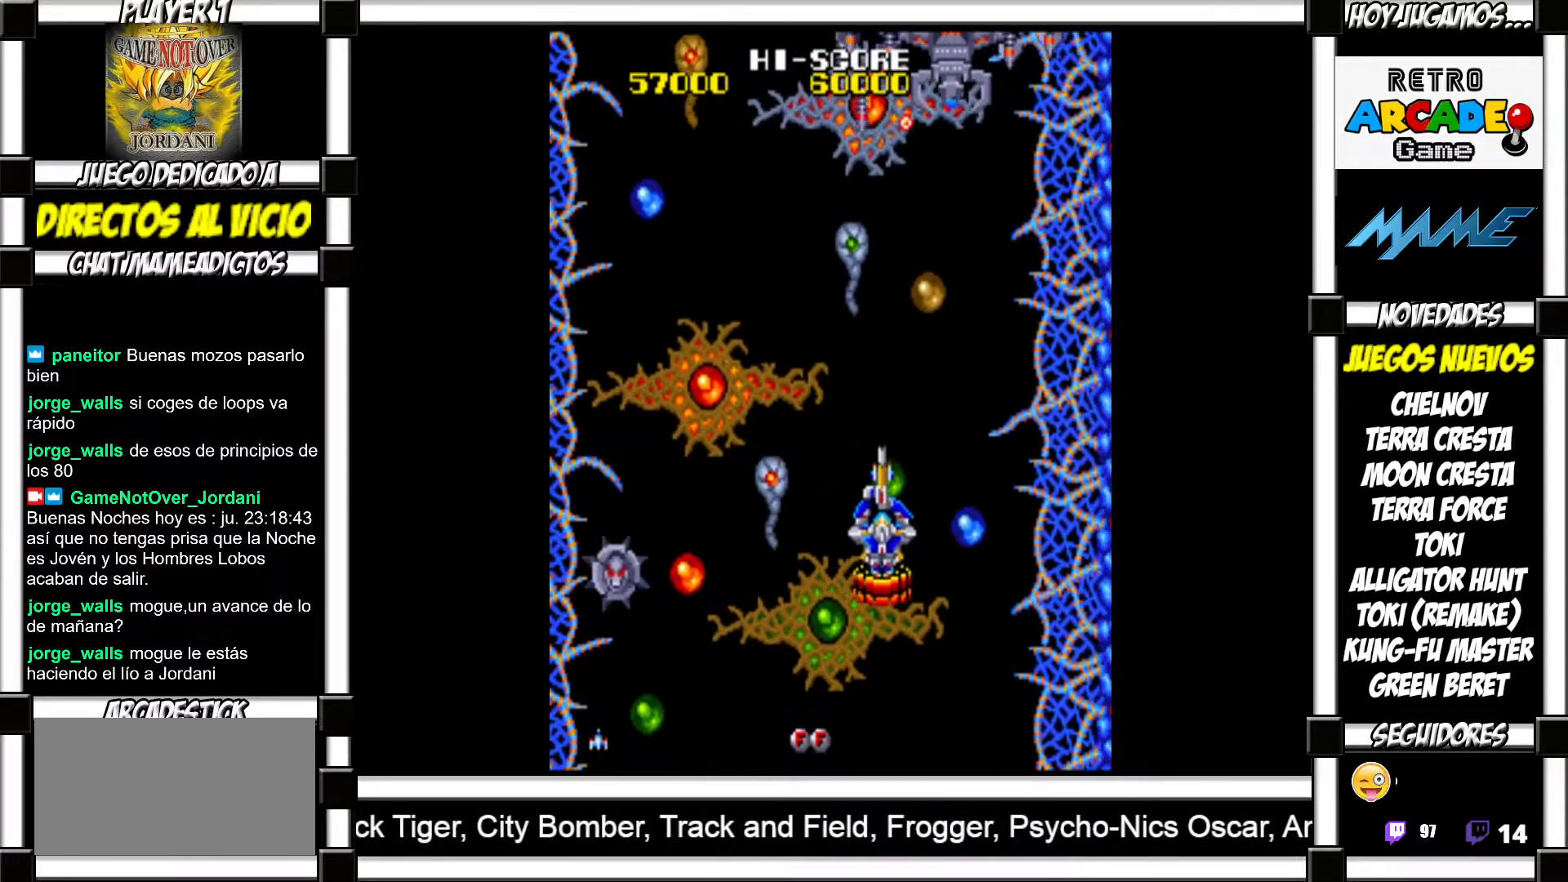
Gameplay with a controller (arcade stick); each line is a JSON object with the inputs held at the frame after it. "events" lists button and stick changes between this image and that frame as [ms after this image, input, new state], when the widget could be followed in between. Not read: L3 R3 left_stick.
{"buttons": [], "events": [[367, "SQUARE", "down"], [433, "SQUARE", "up"]]}
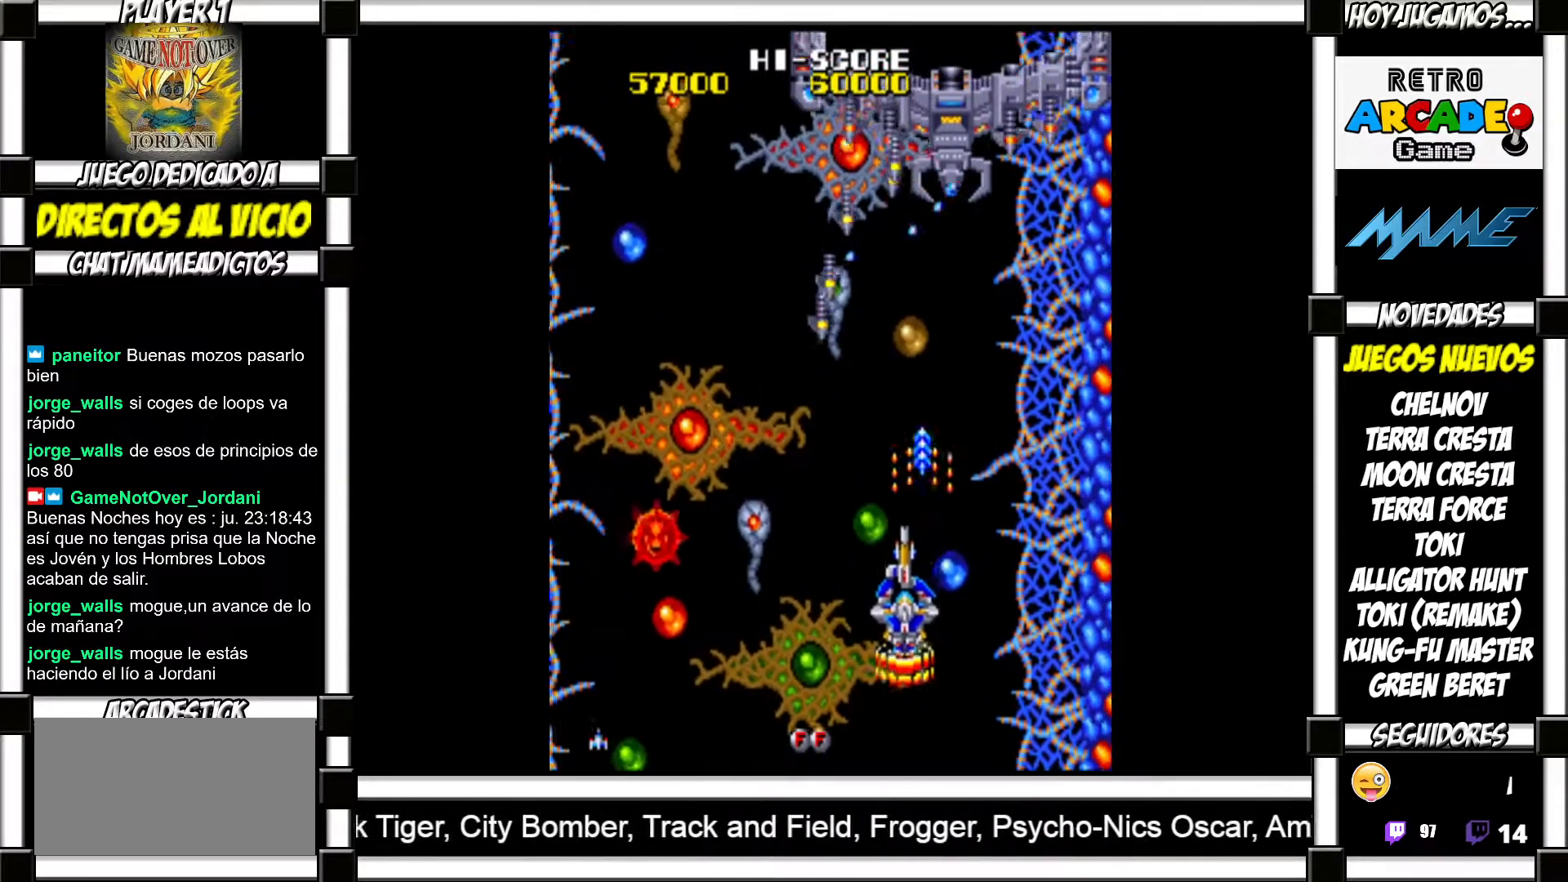
{"buttons": ["SQUARE"], "events": [[17, "SQUARE", "down"], [67, "SQUARE", "up"], [483, "SQUARE", "down"]]}
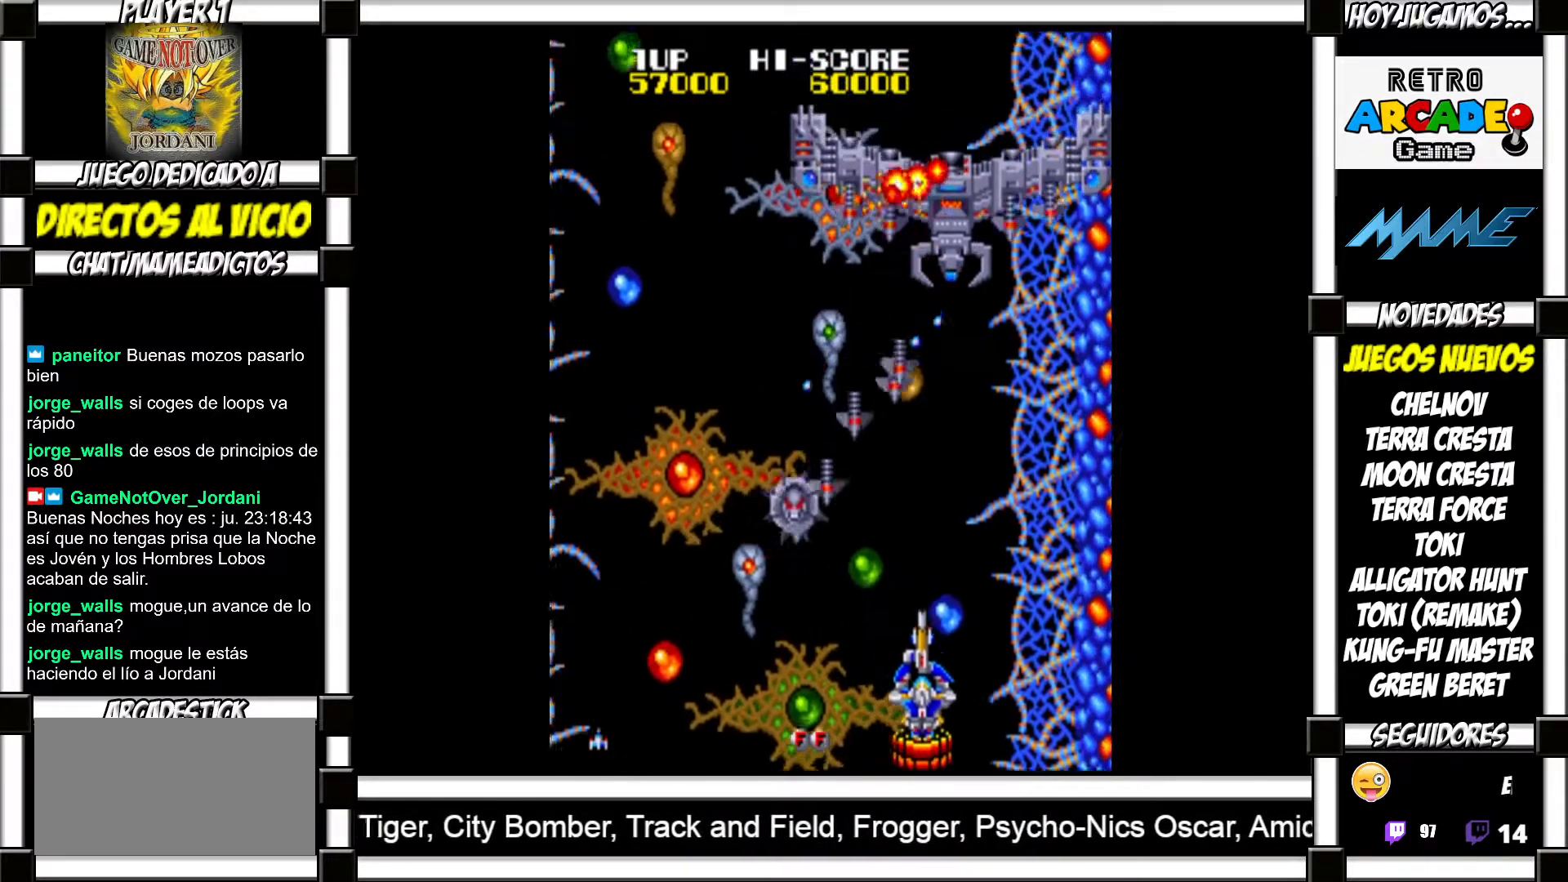
{"buttons": [], "events": [[17, "SQUARE", "up"], [117, "SQUARE", "down"], [167, "SQUARE", "up"], [267, "SQUARE", "down"], [317, "SQUARE", "up"], [417, "SQUARE", "down"], [467, "SQUARE", "up"]]}
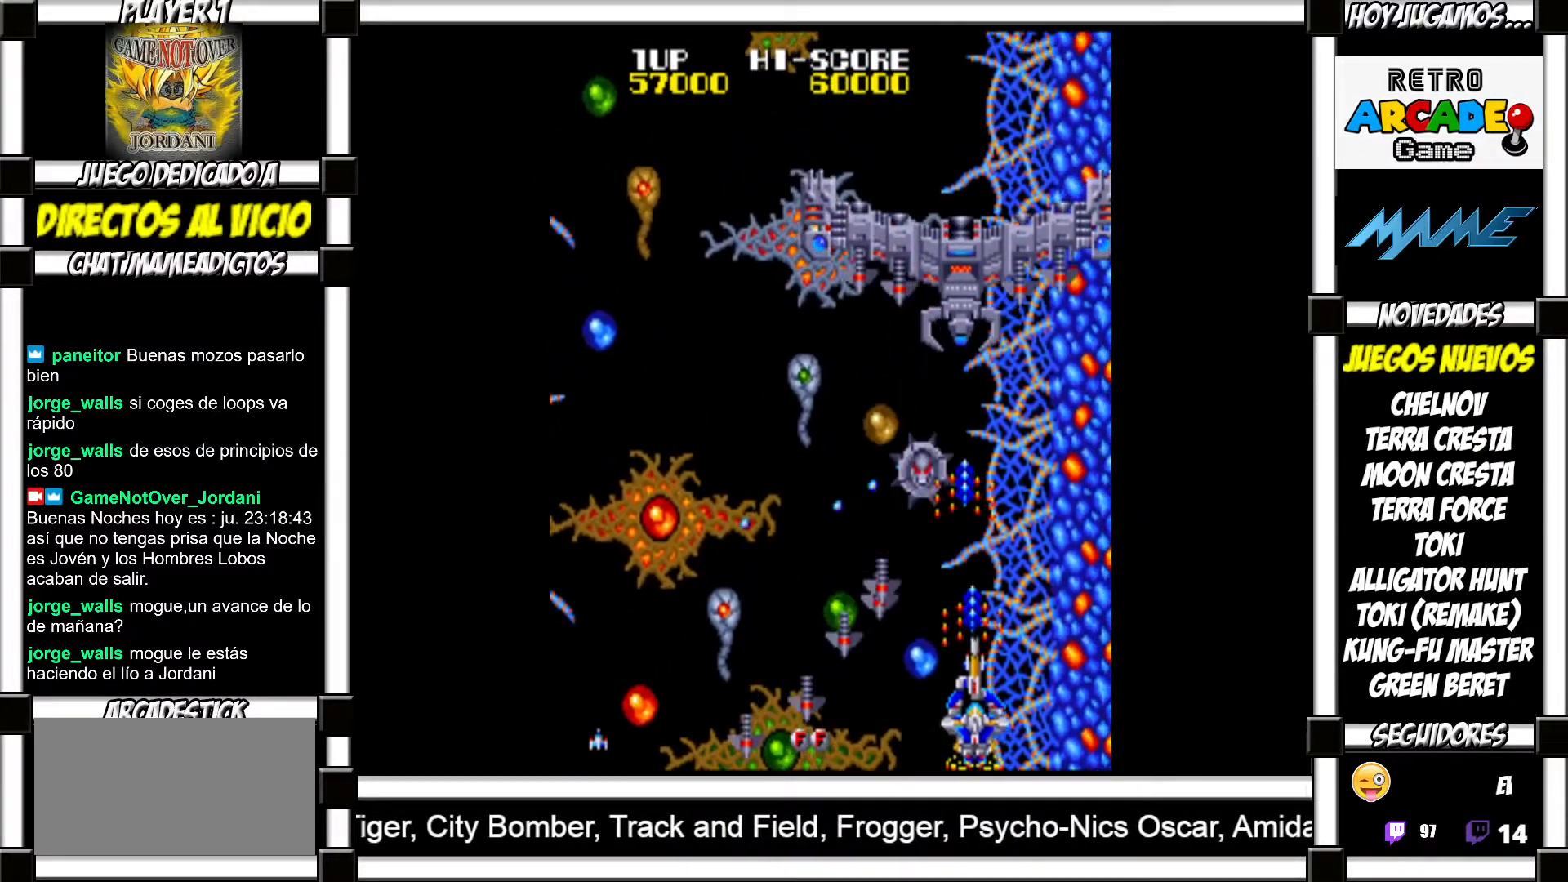
{"buttons": [], "events": [[33, "SQUARE", "down"], [83, "SQUARE", "up"], [183, "SQUARE", "down"], [233, "SQUARE", "up"], [333, "SQUARE", "down"], [367, "SQUARE", "up"], [450, "SQUARE", "down"], [483, "SQUARE", "up"]]}
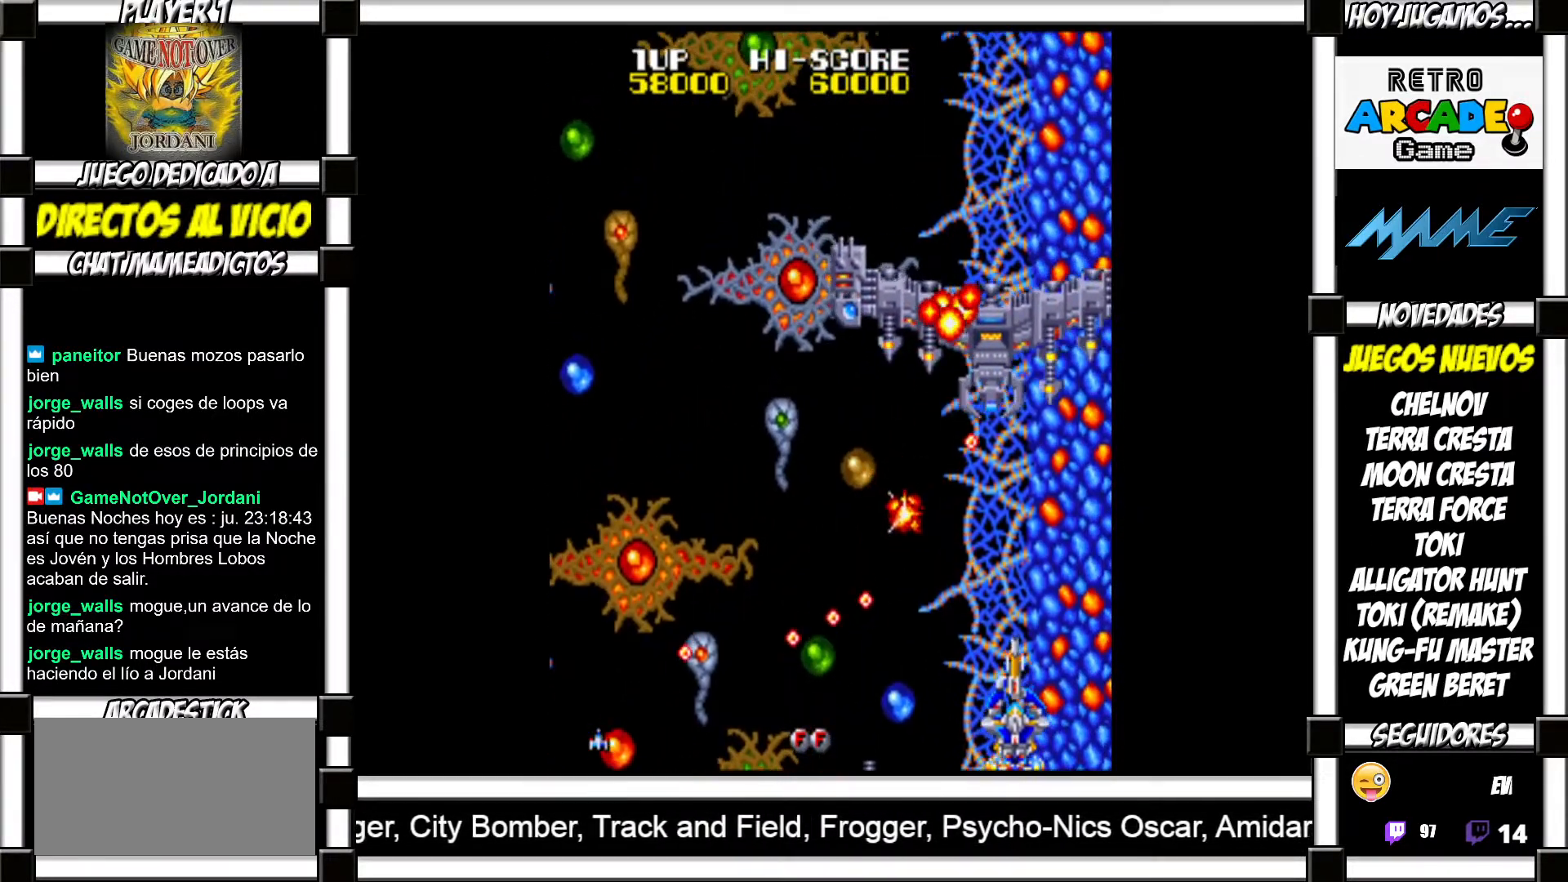
{"buttons": [], "events": [[83, "SQUARE", "down"], [133, "SQUARE", "up"], [217, "SQUARE", "down"], [267, "SQUARE", "up"], [350, "SQUARE", "down"], [367, "SQUARE", "up"], [467, "SQUARE", "down"], [500, "SQUARE", "up"]]}
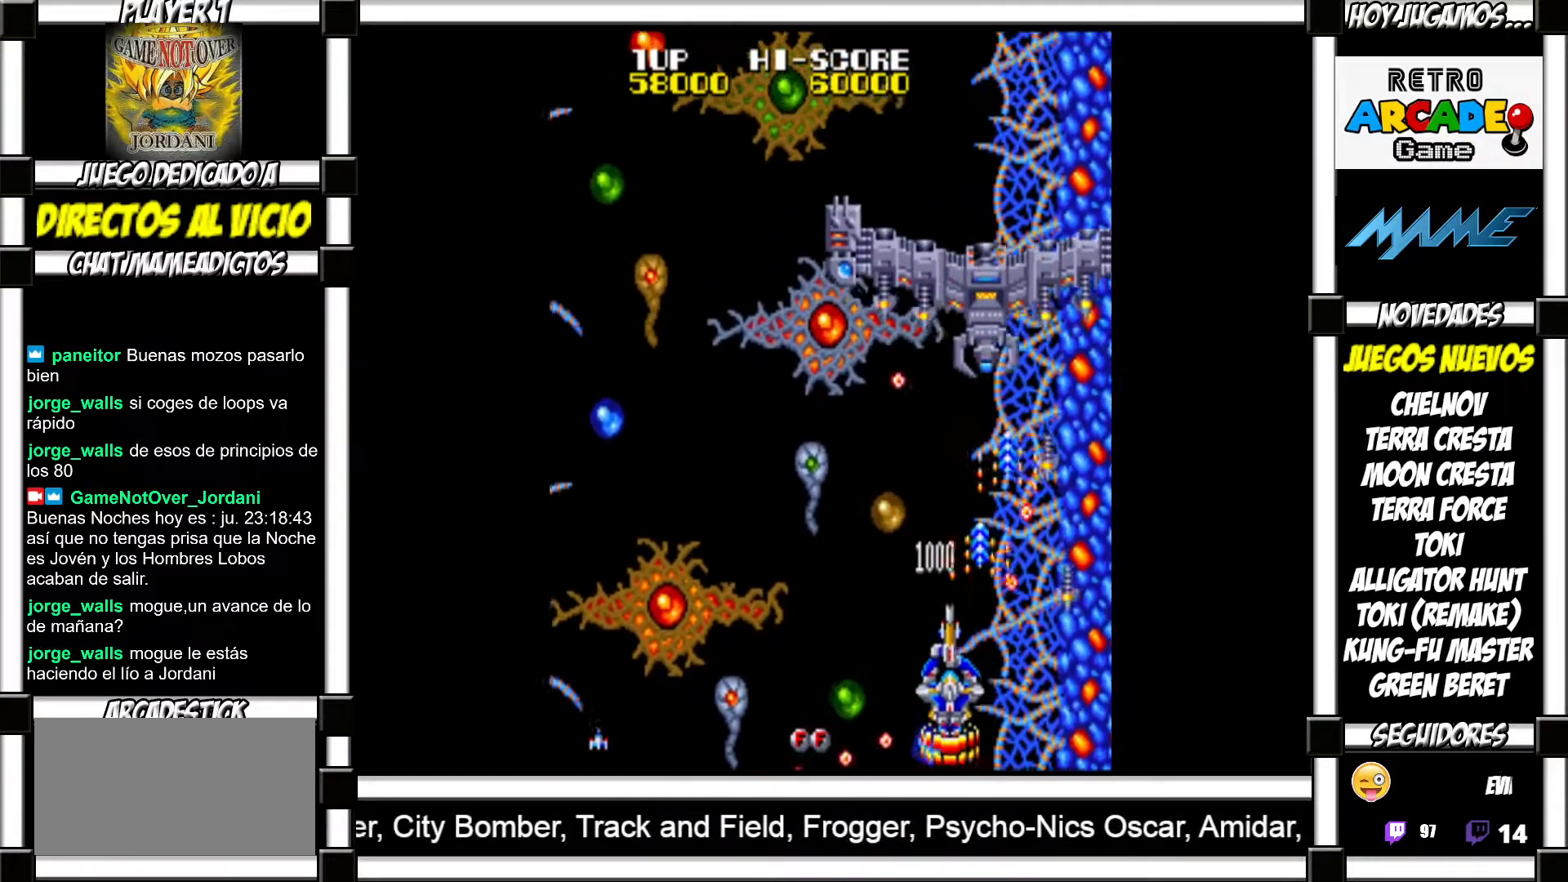
{"buttons": [], "events": [[100, "SQUARE", "down"], [133, "SQUARE", "up"]]}
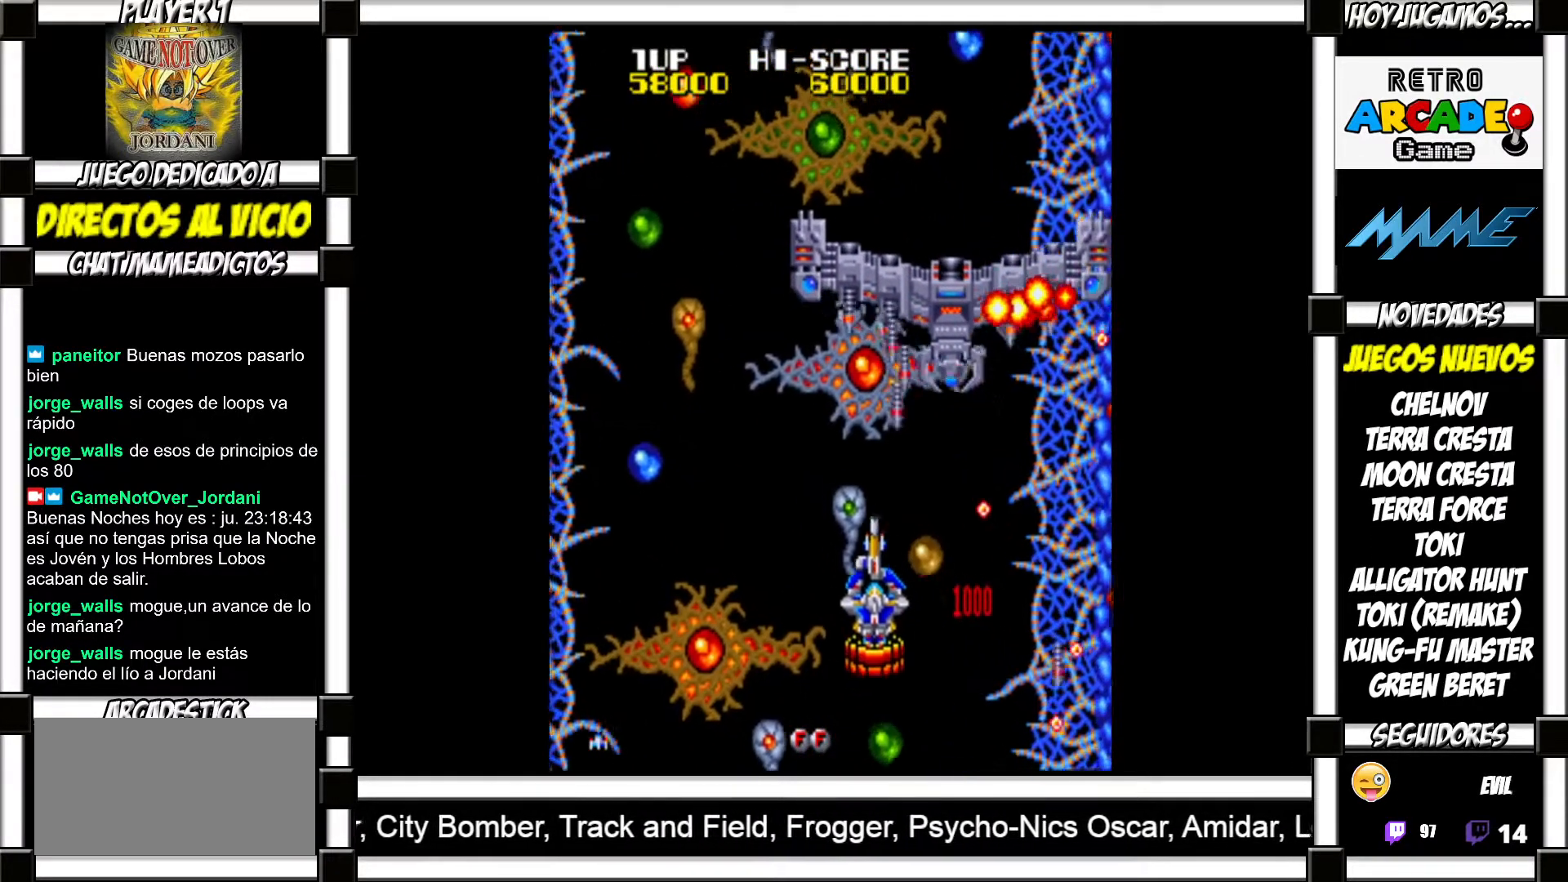
{"buttons": [], "events": []}
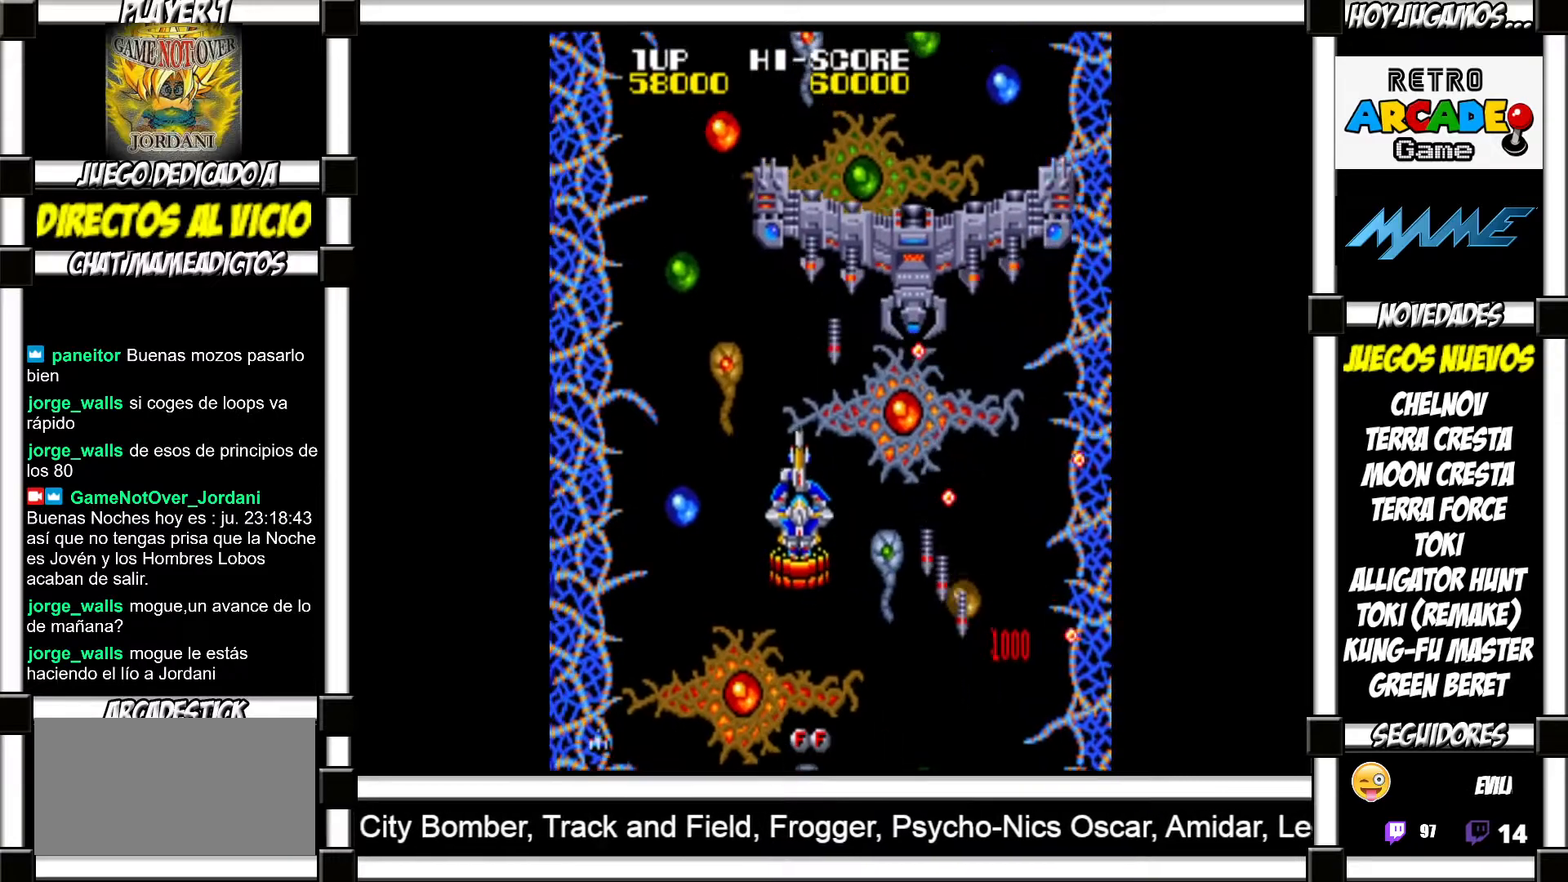
{"buttons": ["SQUARE"], "events": [[367, "SQUARE", "down"], [400, "SQUARE", "up"], [467, "SQUARE", "down"]]}
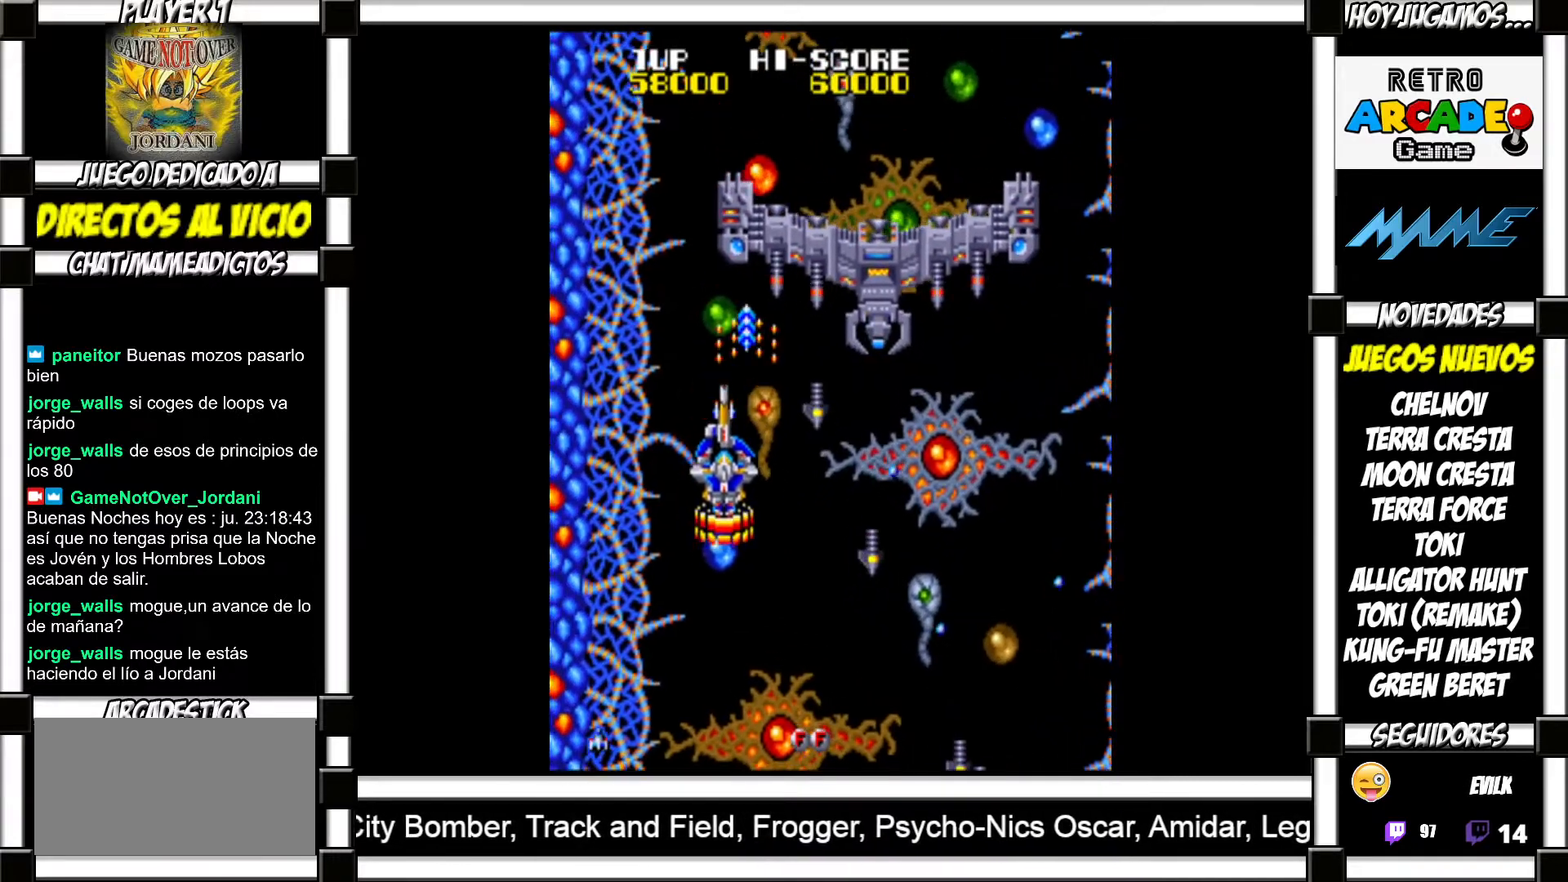
{"buttons": ["SQUARE"], "events": [[17, "SQUARE", "up"], [100, "SQUARE", "down"], [150, "SQUARE", "up"], [233, "SQUARE", "down"], [283, "SQUARE", "up"], [350, "SQUARE", "down"], [400, "SQUARE", "up"], [500, "SQUARE", "down"]]}
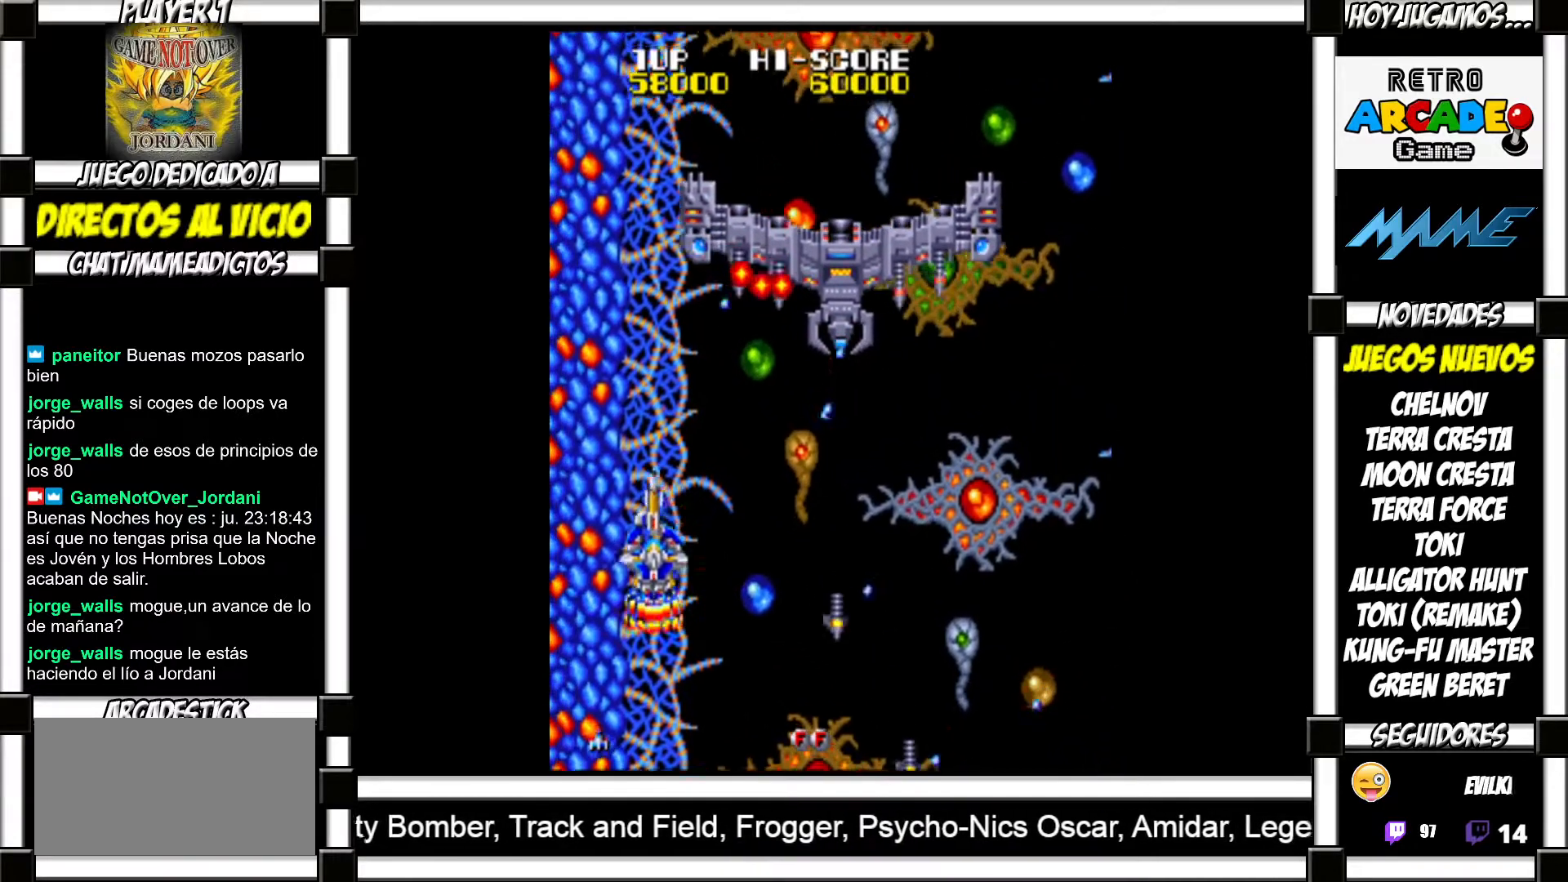
{"buttons": [], "events": [[33, "SQUARE", "up"], [133, "SQUARE", "down"], [183, "SQUARE", "up"], [267, "SQUARE", "down"], [317, "SQUARE", "up"], [417, "SQUARE", "down"], [450, "SQUARE", "up"]]}
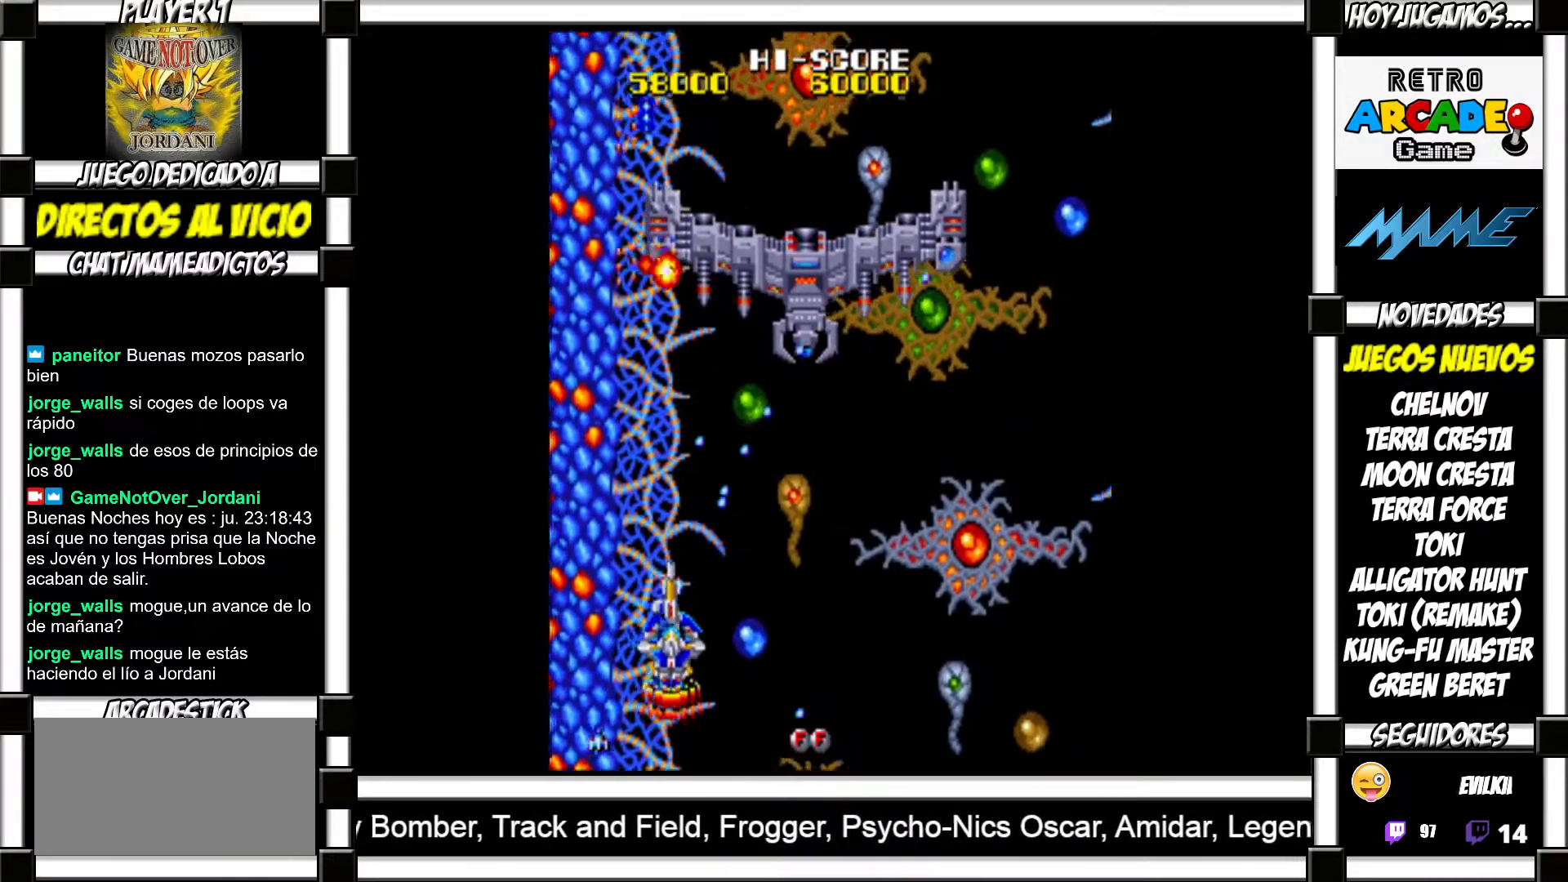
{"buttons": ["SQUARE"], "events": [[50, "SQUARE", "down"], [100, "SQUARE", "up"], [183, "SQUARE", "down"], [217, "SQUARE", "up"], [333, "SQUARE", "down"], [367, "SQUARE", "up"], [467, "SQUARE", "down"]]}
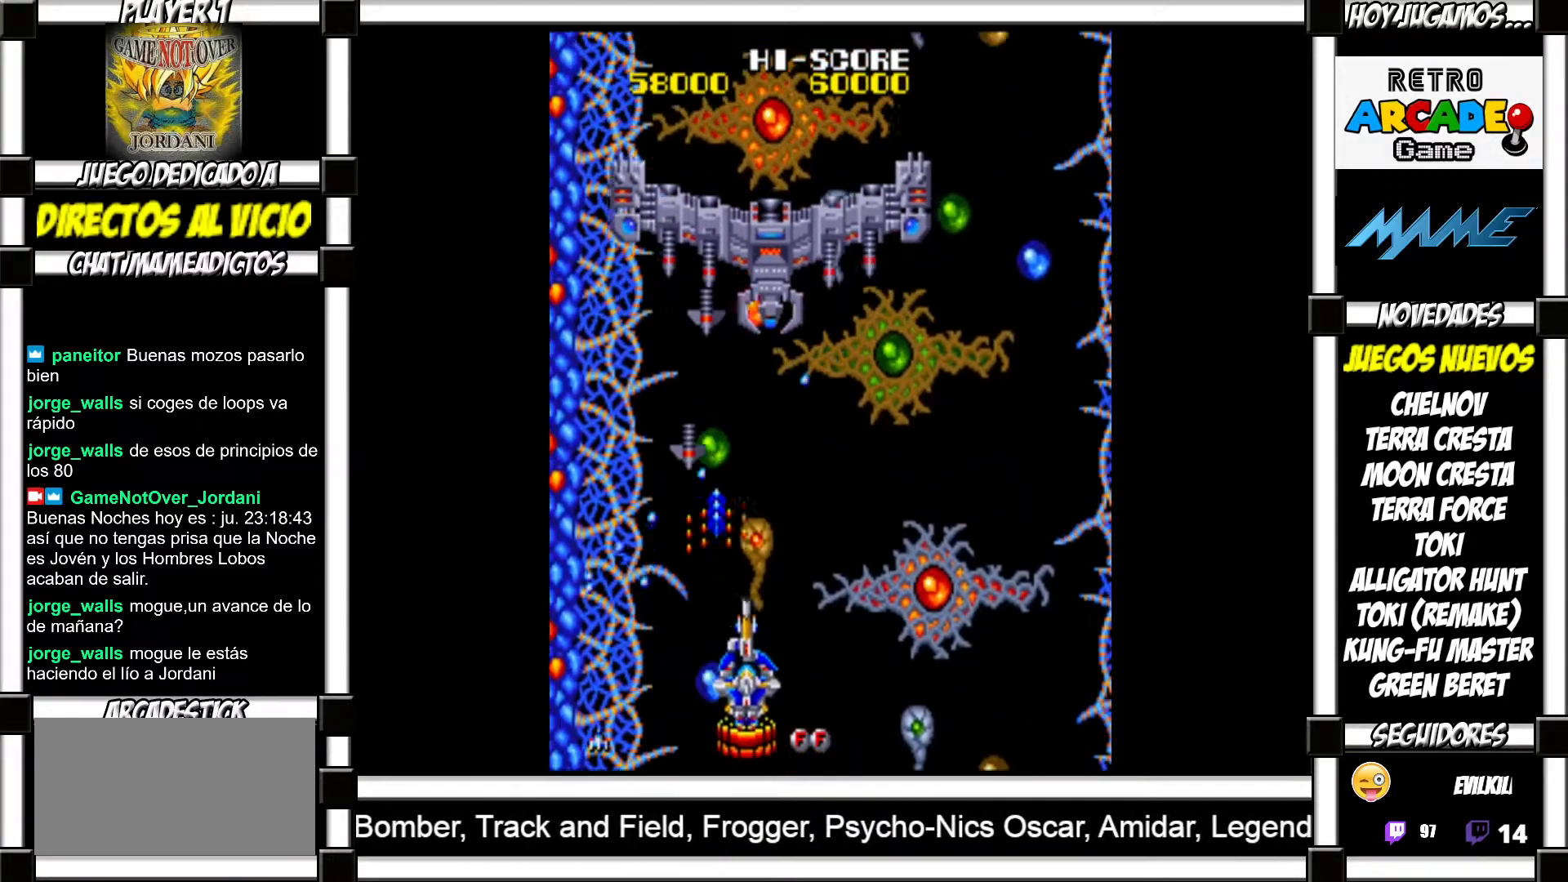
{"buttons": [], "events": [[17, "SQUARE", "up"]]}
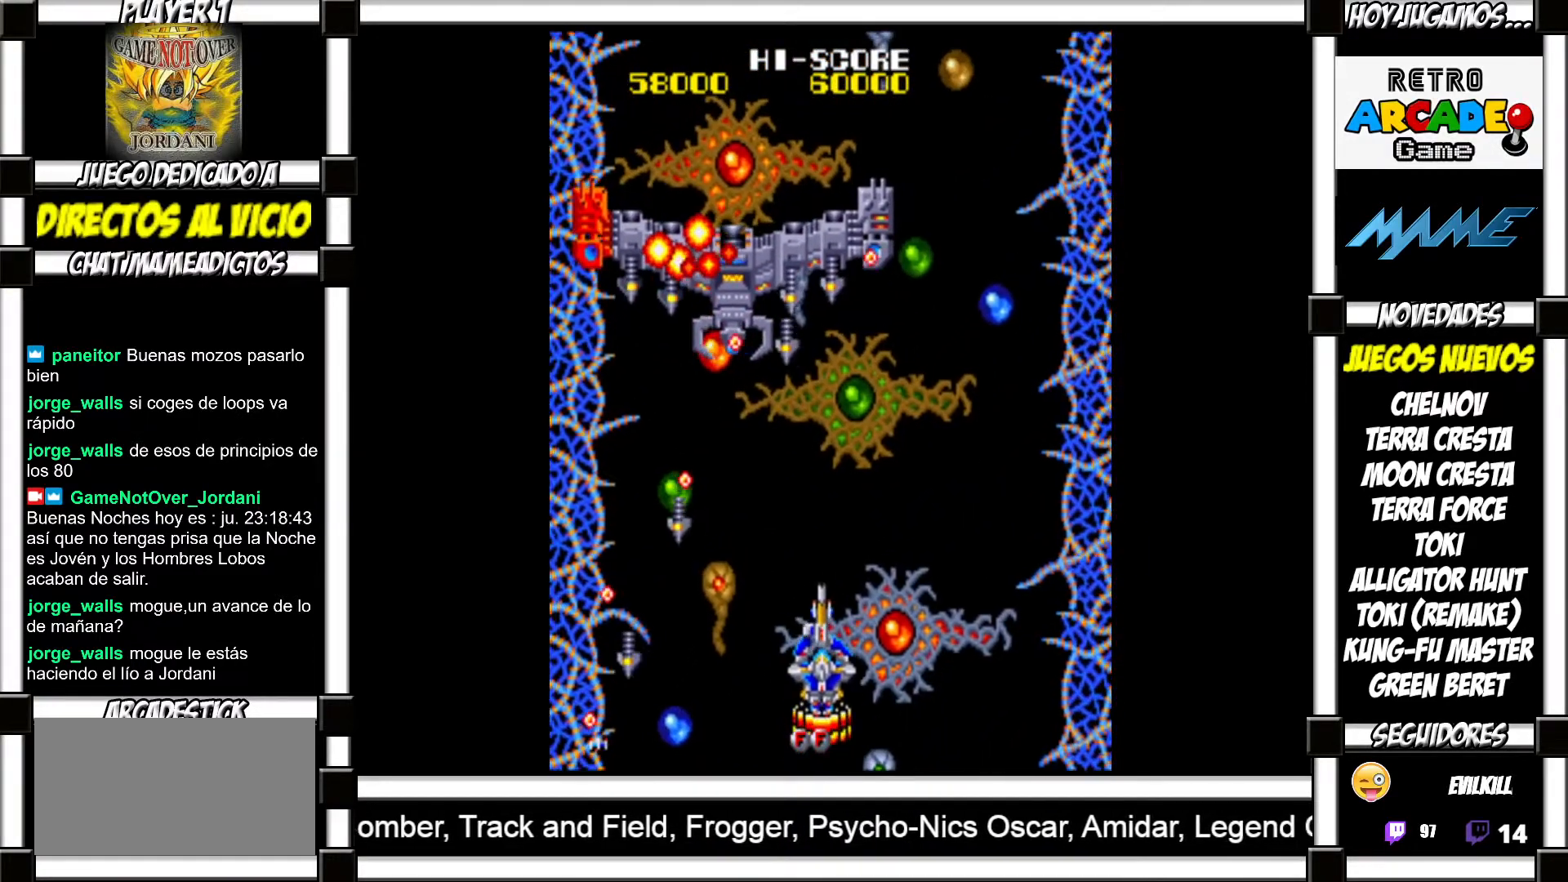
{"buttons": ["SQUARE"], "events": [[500, "SQUARE", "down"]]}
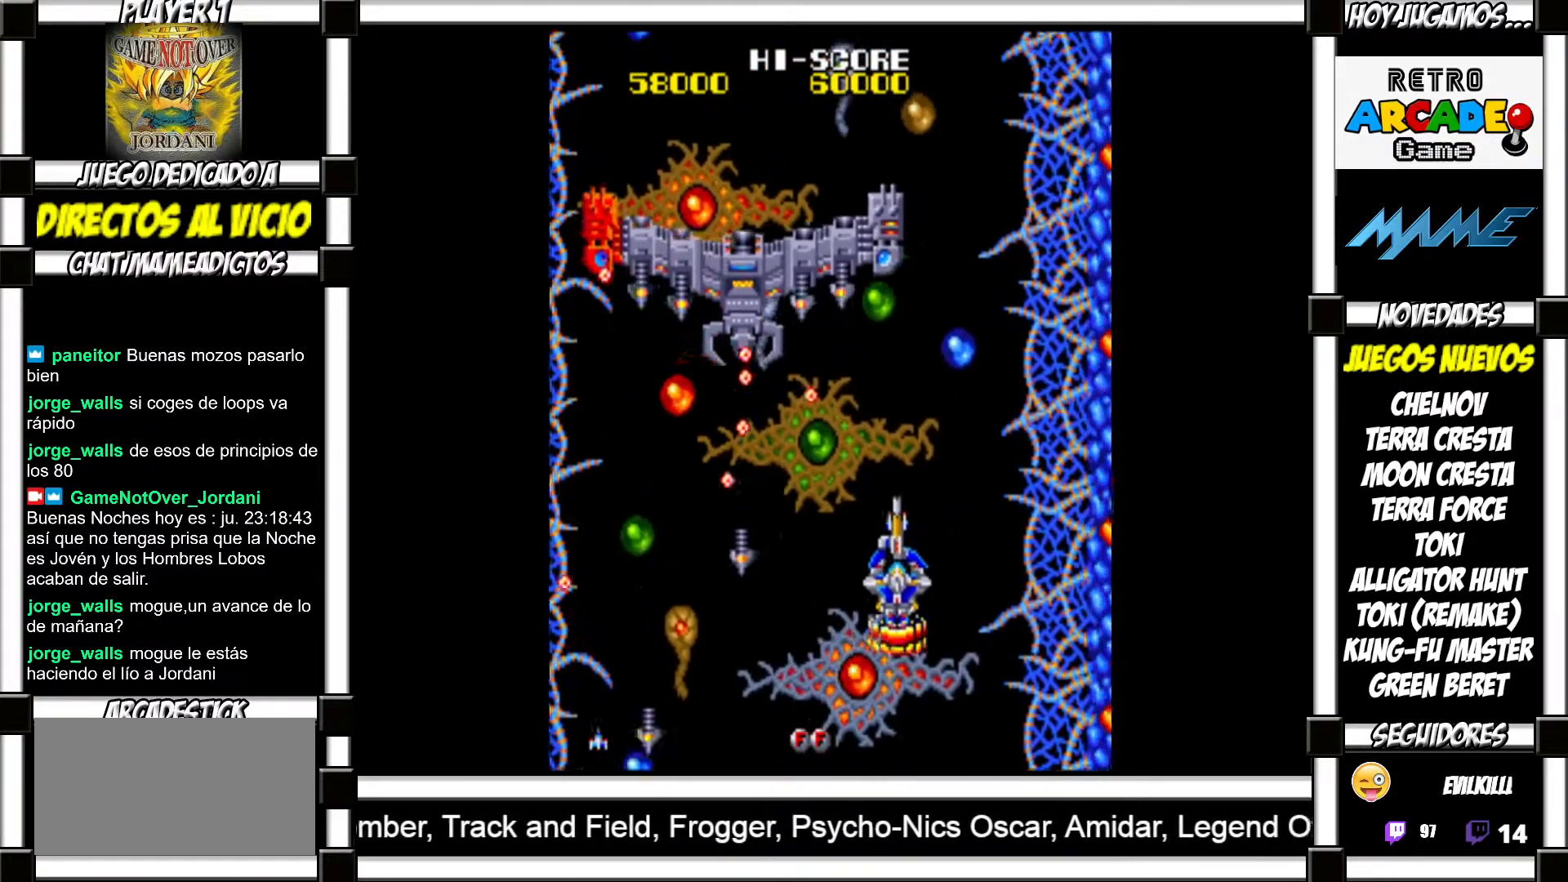
{"buttons": [], "events": [[33, "SQUARE", "up"], [117, "SQUARE", "down"], [167, "SQUARE", "up"], [233, "SQUARE", "down"], [283, "SQUARE", "up"], [367, "SQUARE", "down"], [433, "SQUARE", "up"]]}
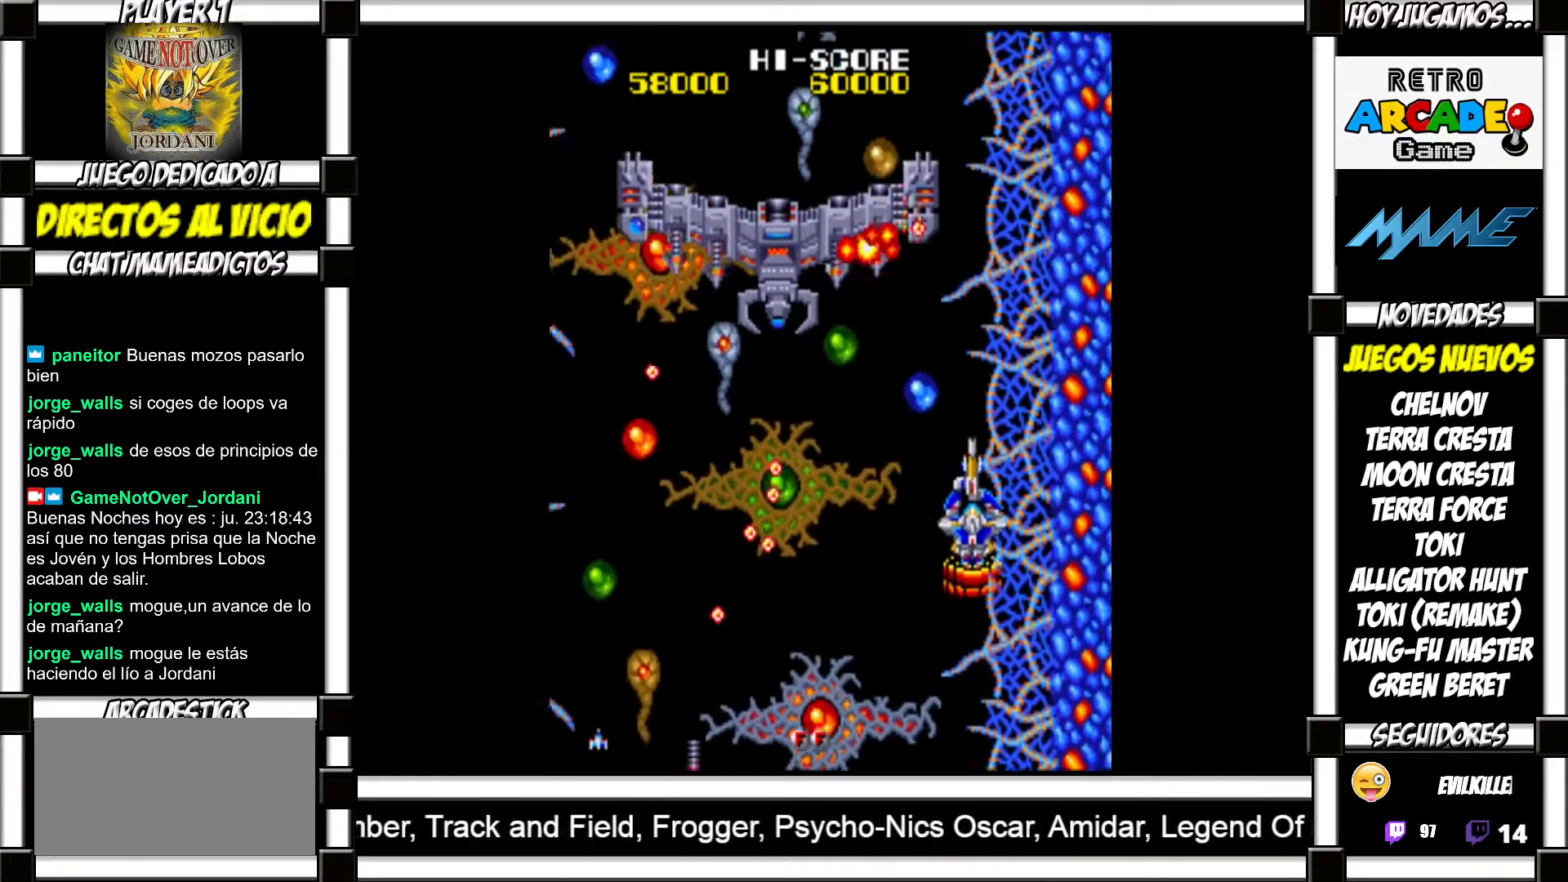
{"buttons": [], "events": [[17, "SQUARE", "down"], [67, "SQUARE", "up"], [150, "SQUARE", "down"], [183, "SQUARE", "up"], [283, "SQUARE", "down"], [333, "SQUARE", "up"], [450, "SQUARE", "down"], [483, "SQUARE", "up"]]}
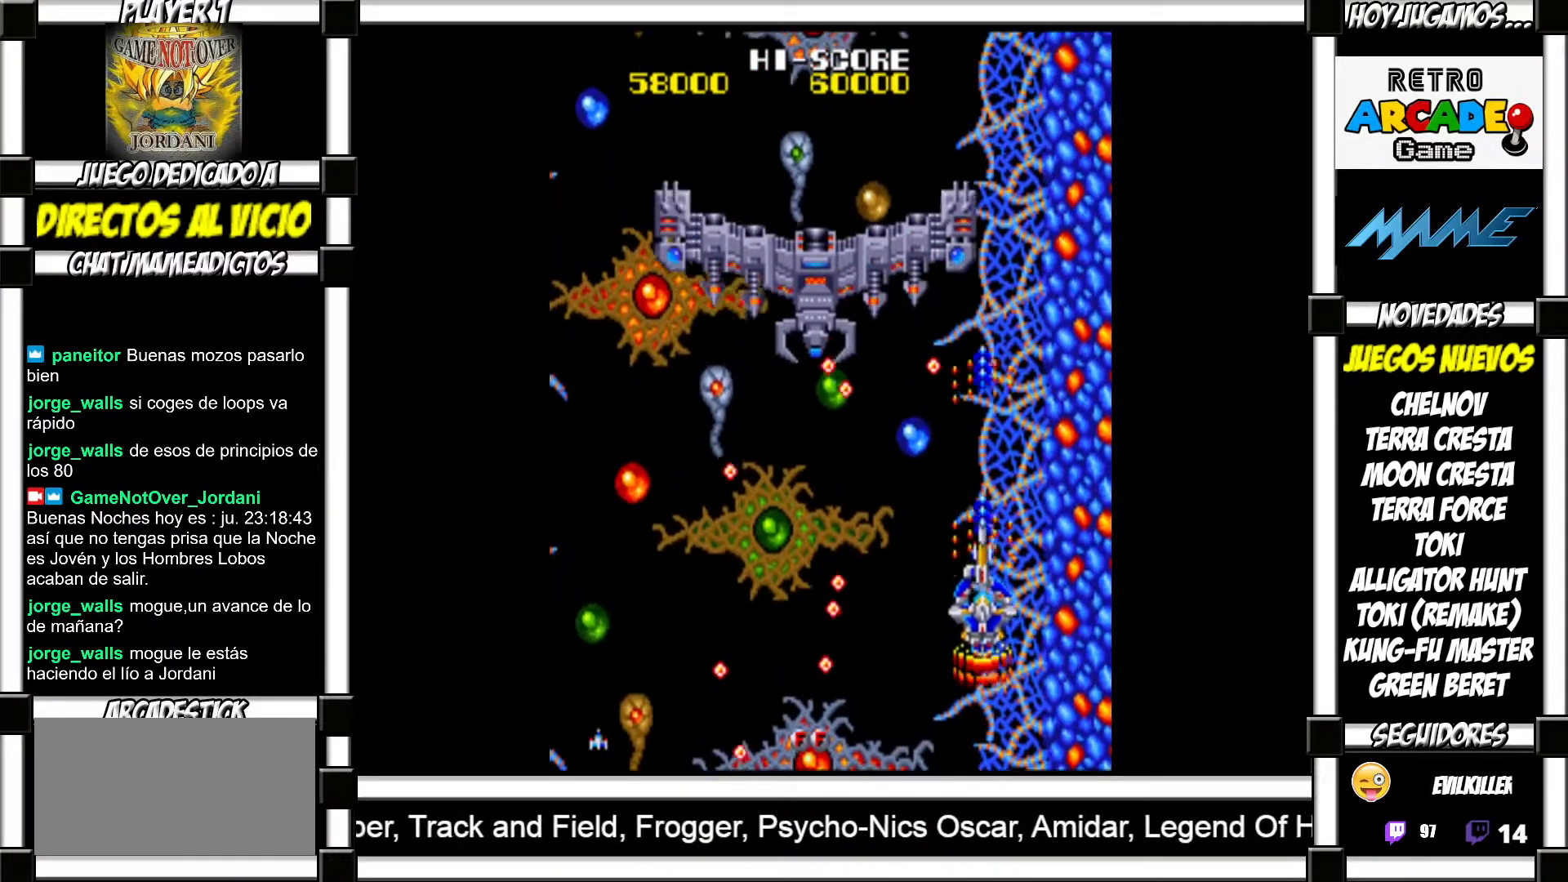
{"buttons": [], "events": [[83, "SQUARE", "down"], [150, "SQUARE", "up"], [233, "SQUARE", "down"], [283, "SQUARE", "up"], [383, "SQUARE", "down"], [417, "SQUARE", "up"]]}
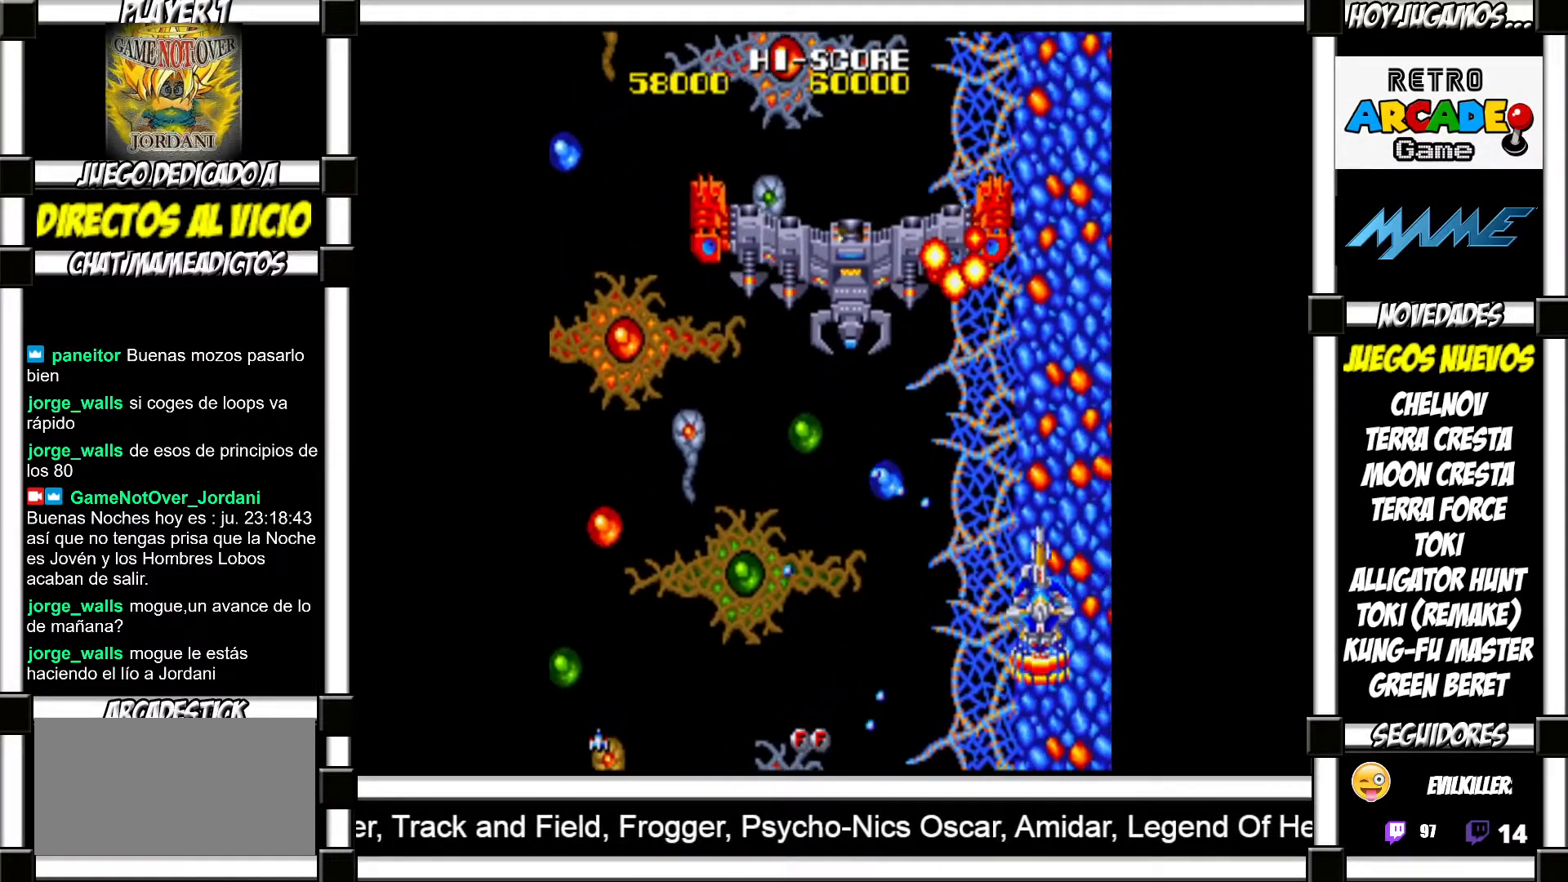
{"buttons": [], "events": [[17, "SQUARE", "down"], [67, "SQUARE", "up"], [167, "SQUARE", "down"], [217, "SQUARE", "up"], [283, "SQUARE", "down"], [333, "SQUARE", "up"], [417, "SQUARE", "down"], [467, "SQUARE", "up"]]}
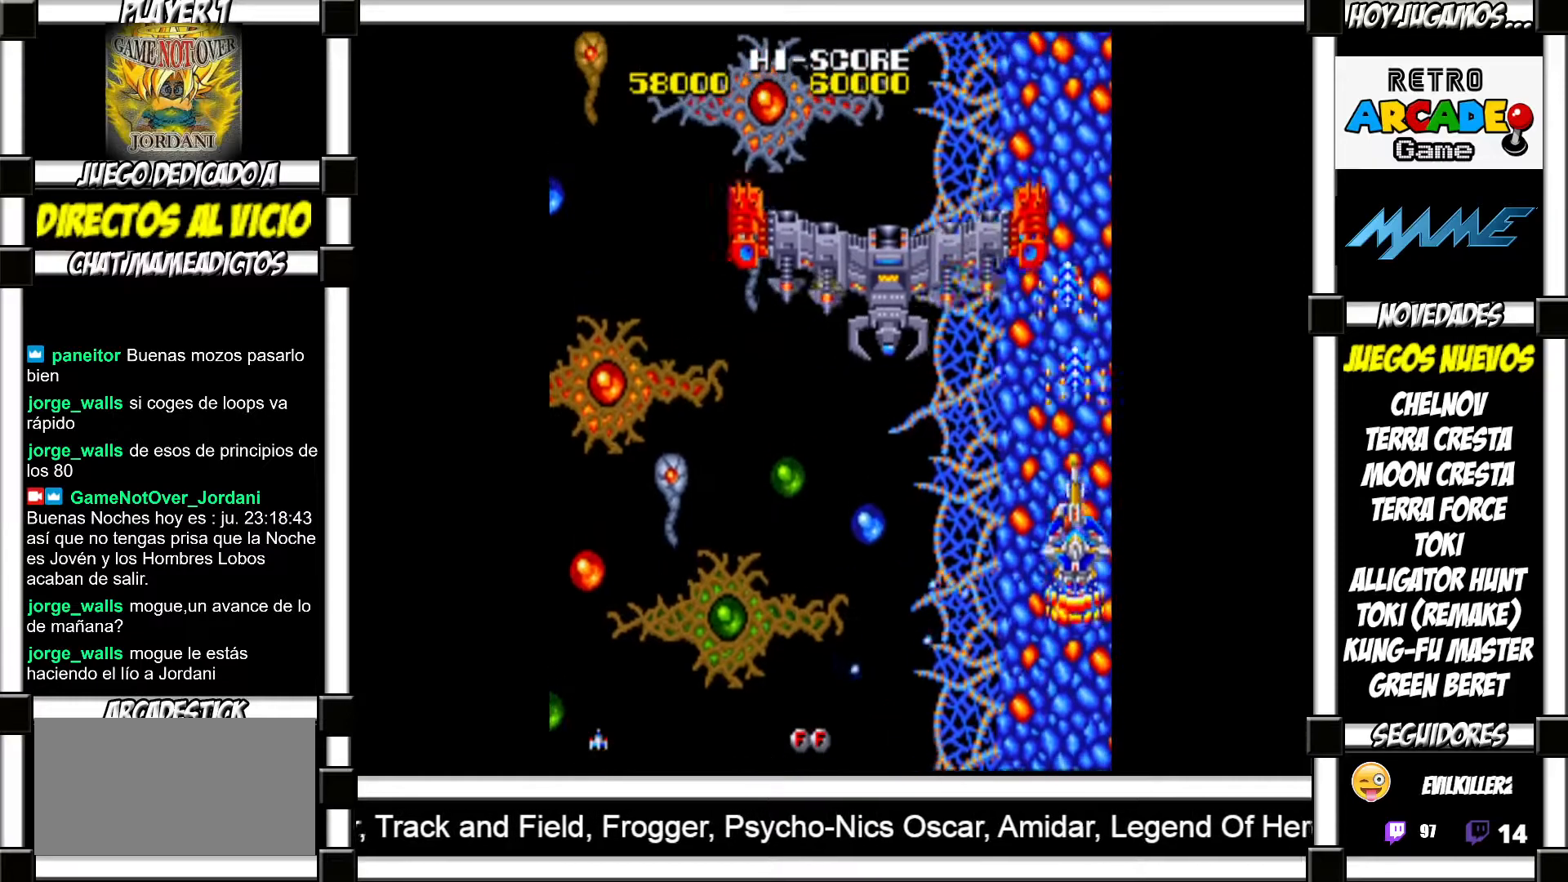
{"buttons": [], "events": [[50, "SQUARE", "down"], [100, "SQUARE", "up"], [183, "SQUARE", "down"], [217, "SQUARE", "up"], [283, "SQUARE", "down"], [350, "SQUARE", "up"], [417, "SQUARE", "down"], [467, "SQUARE", "up"]]}
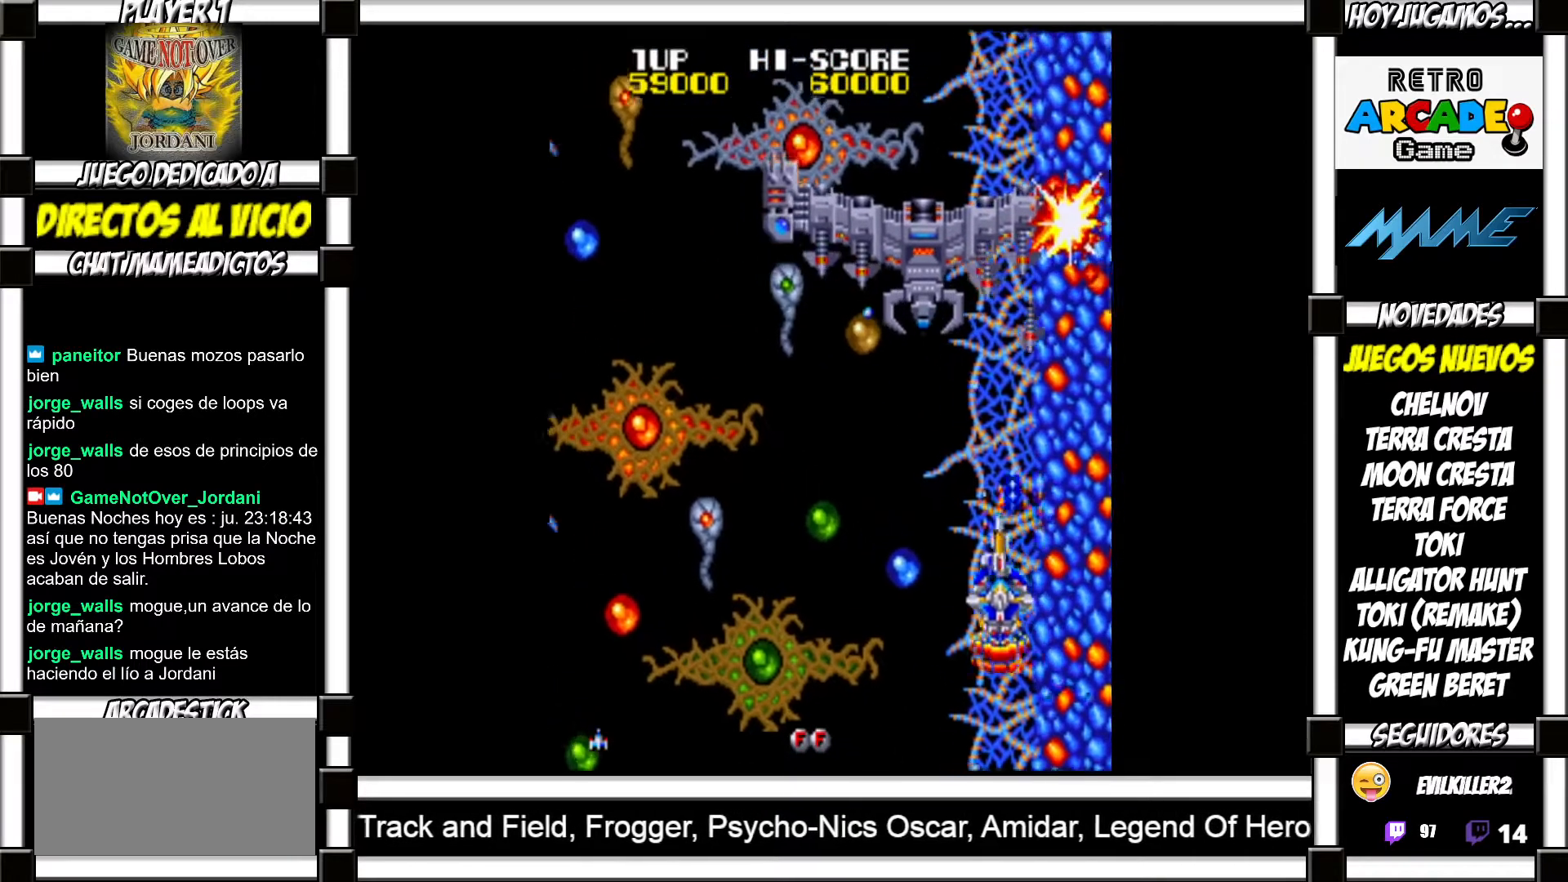
{"buttons": [], "events": [[50, "SQUARE", "down"], [83, "SQUARE", "up"], [167, "SQUARE", "down"], [217, "SQUARE", "up"], [317, "SQUARE", "down"], [350, "SQUARE", "up"]]}
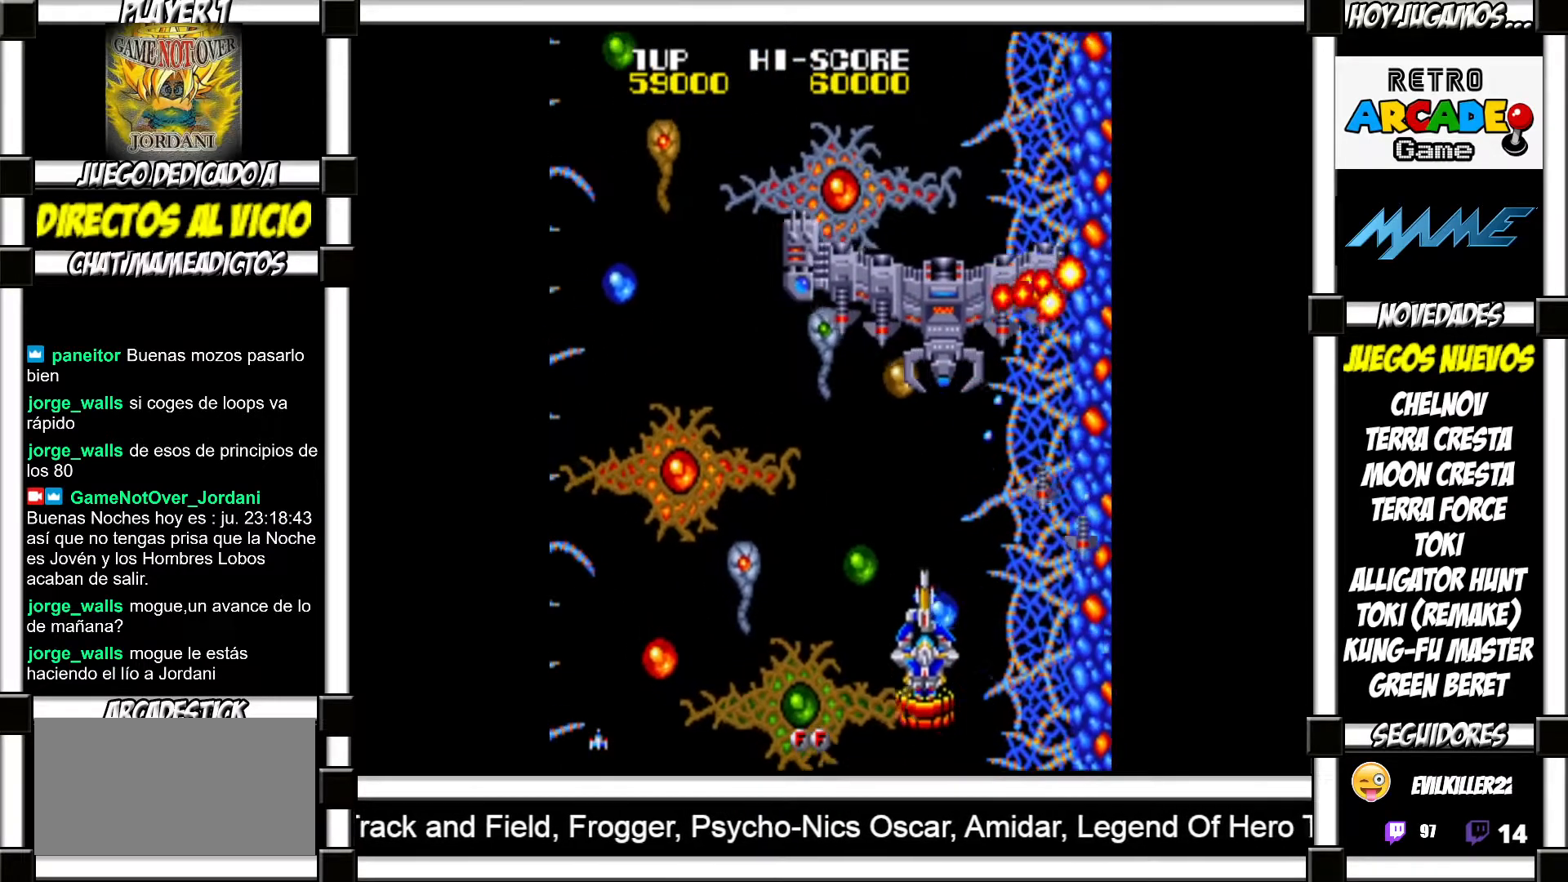
{"buttons": [], "events": []}
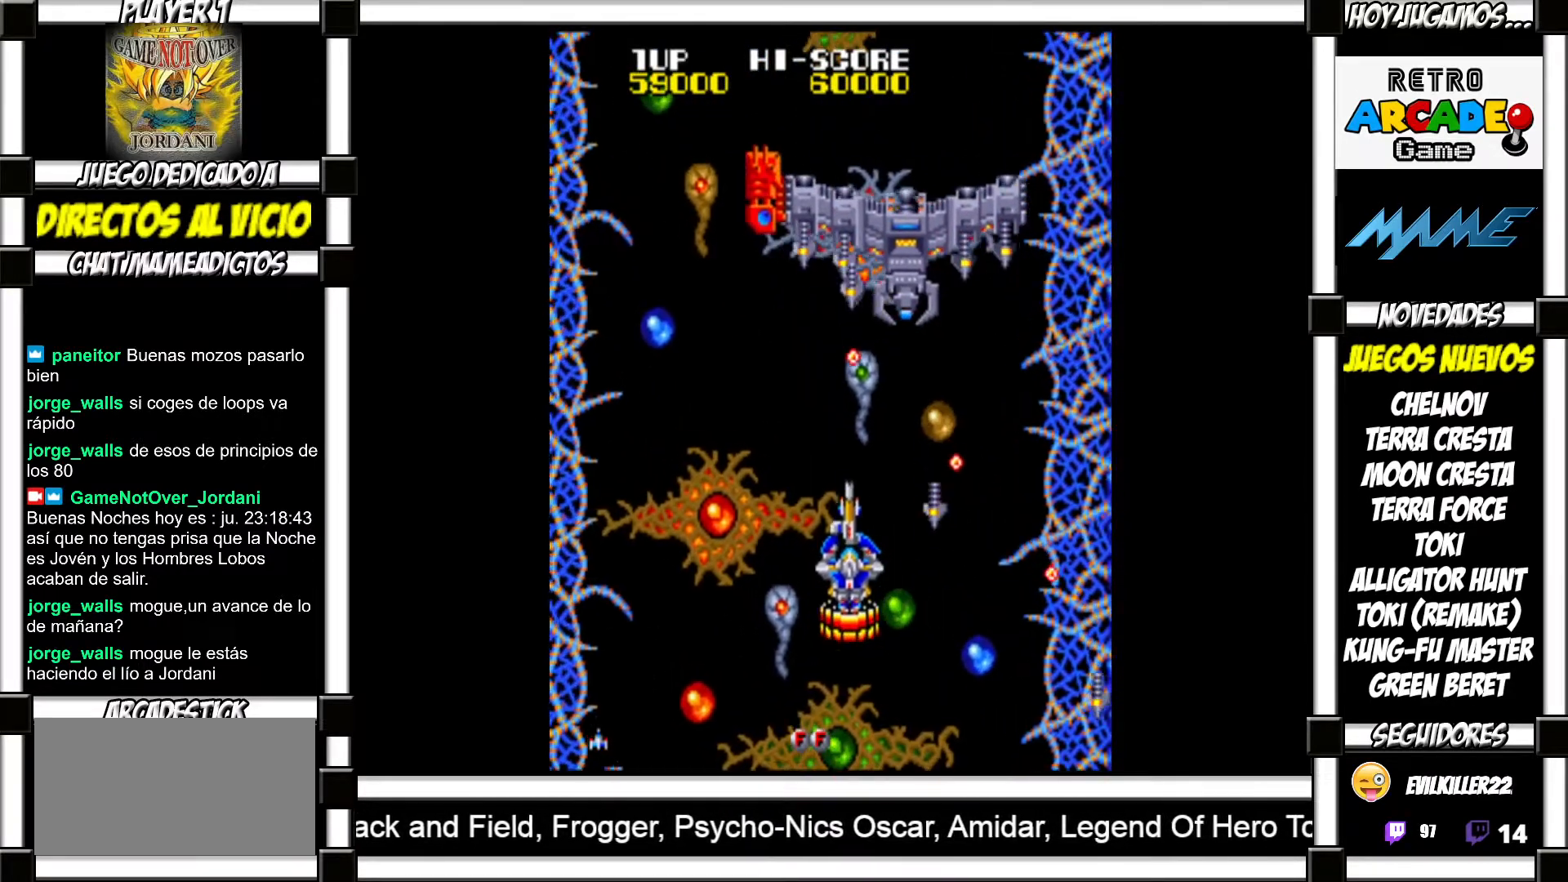
{"buttons": [], "events": []}
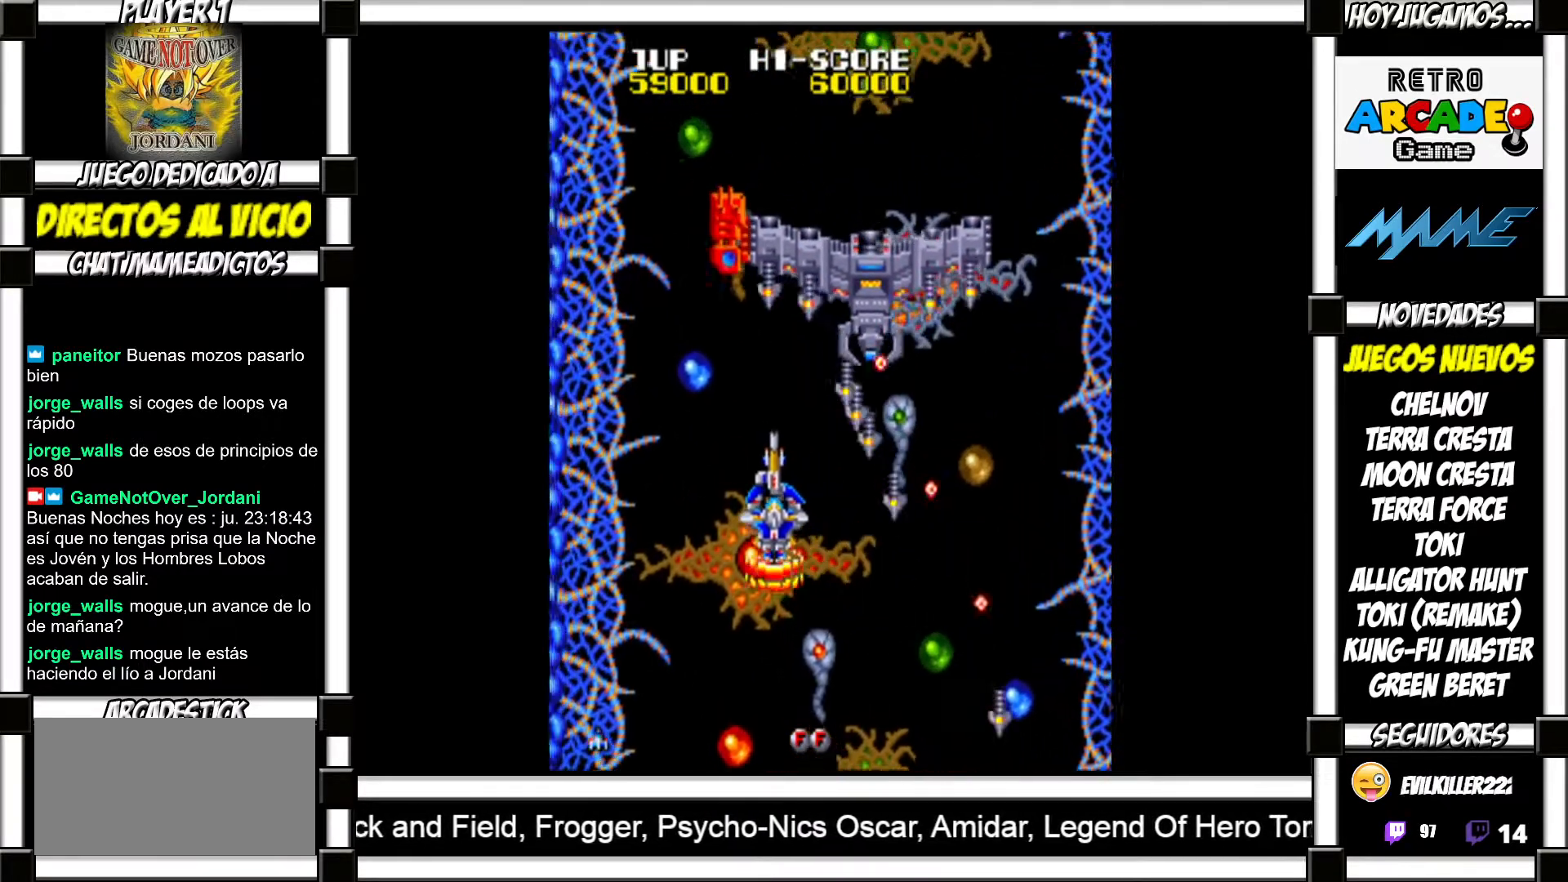
{"buttons": ["SQUARE"], "events": [[350, "SQUARE", "down"], [400, "SQUARE", "up"], [483, "SQUARE", "down"]]}
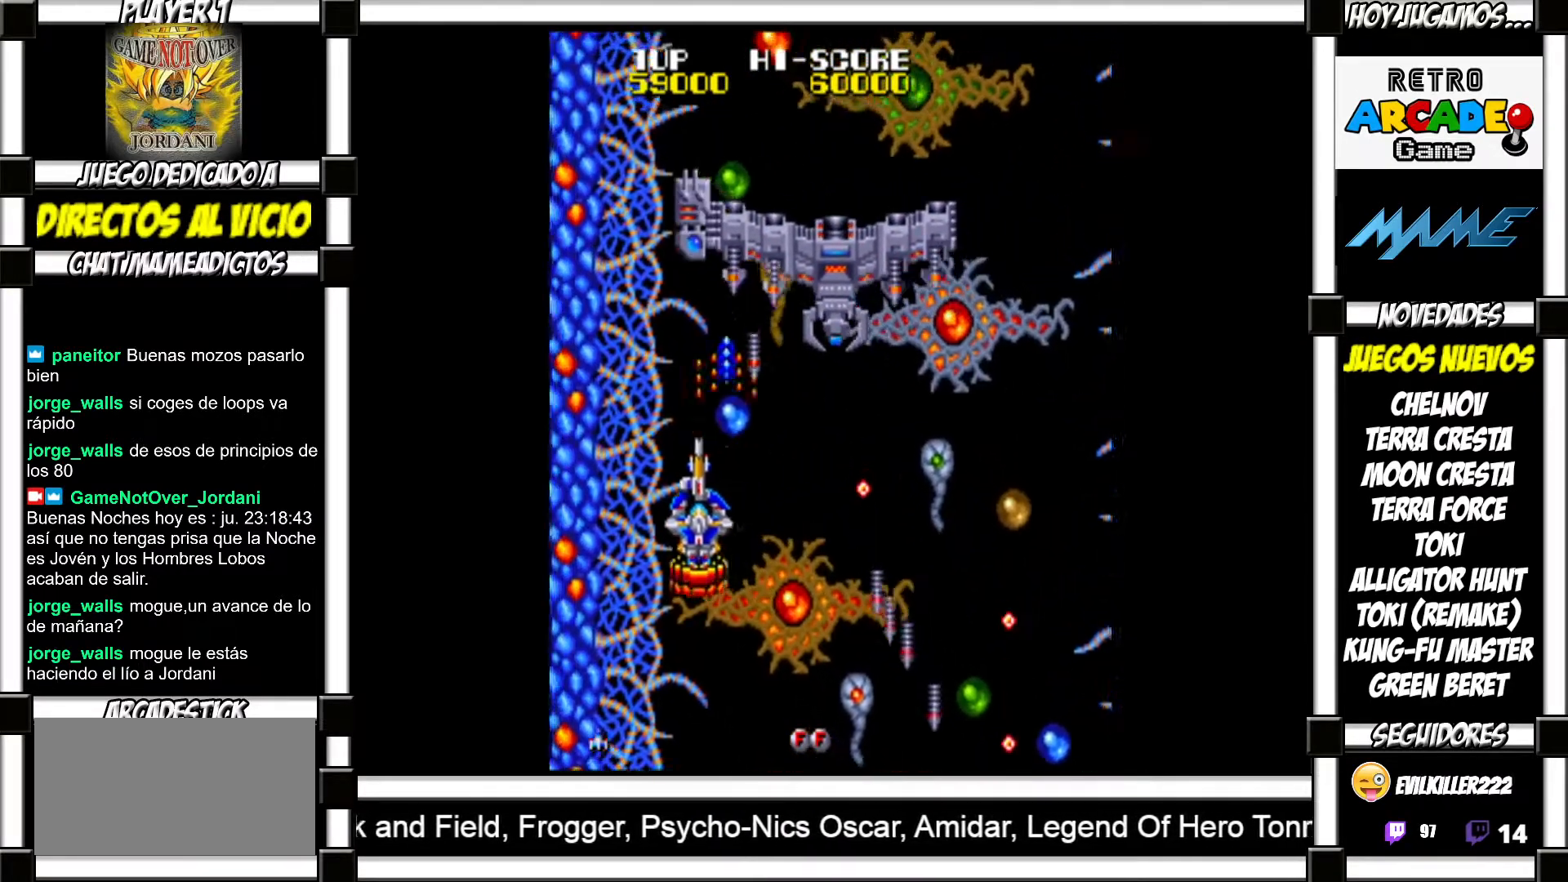
{"buttons": ["SQUARE"], "events": [[17, "SQUARE", "up"], [100, "SQUARE", "down"], [133, "SQUARE", "up"], [233, "SQUARE", "down"], [267, "SQUARE", "up"], [350, "SQUARE", "down"], [417, "SQUARE", "up"], [500, "SQUARE", "down"]]}
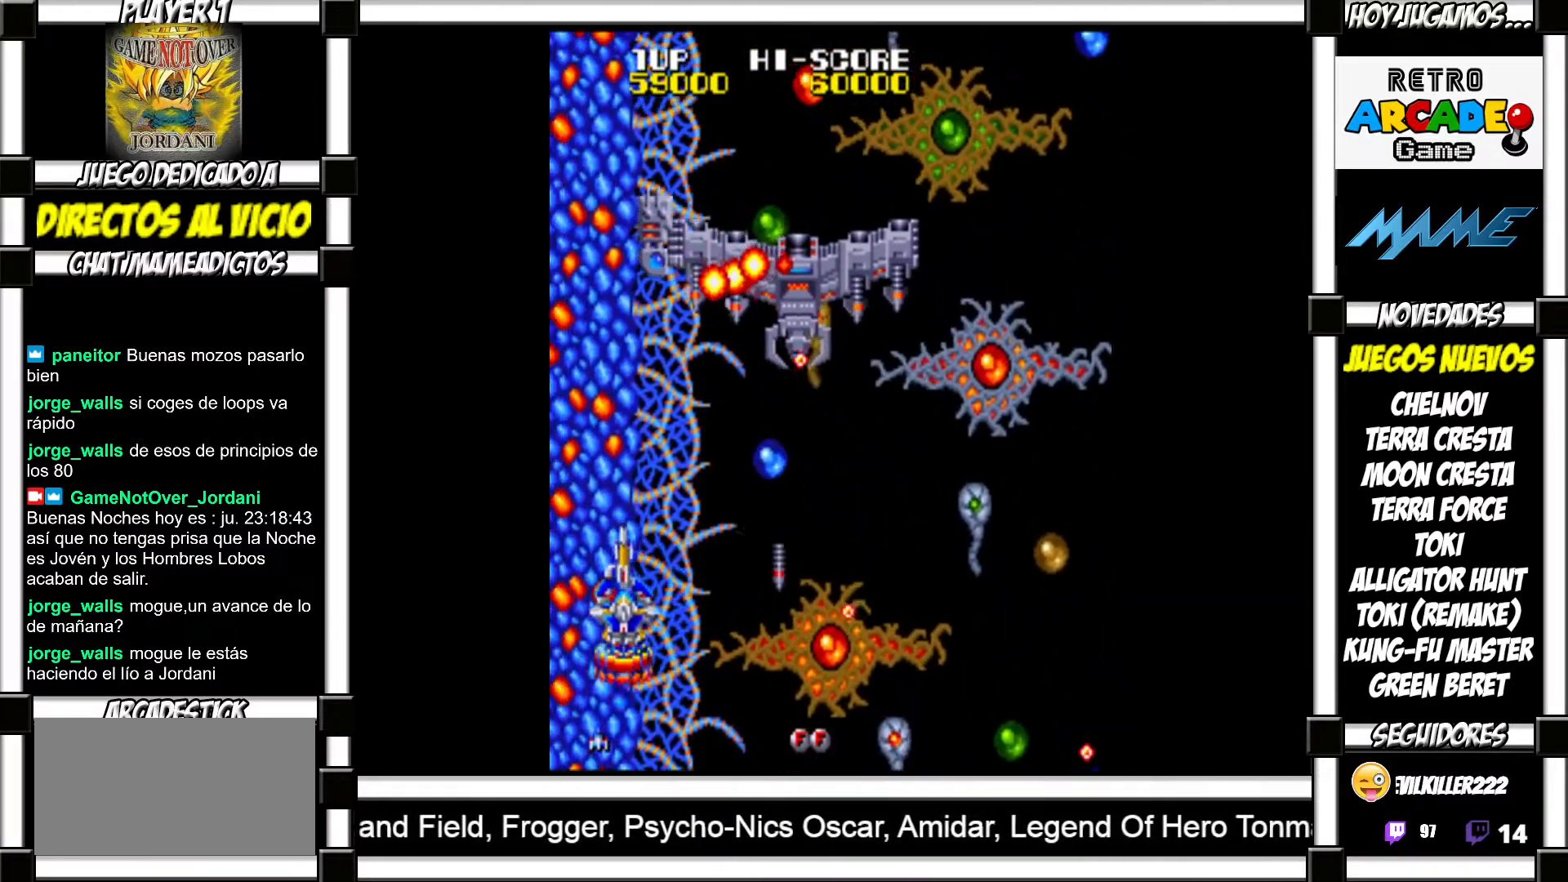
{"buttons": [], "events": [[50, "SQUARE", "up"], [117, "SQUARE", "down"], [167, "SQUARE", "up"], [250, "SQUARE", "down"], [300, "SQUARE", "up"], [383, "SQUARE", "down"], [433, "SQUARE", "up"]]}
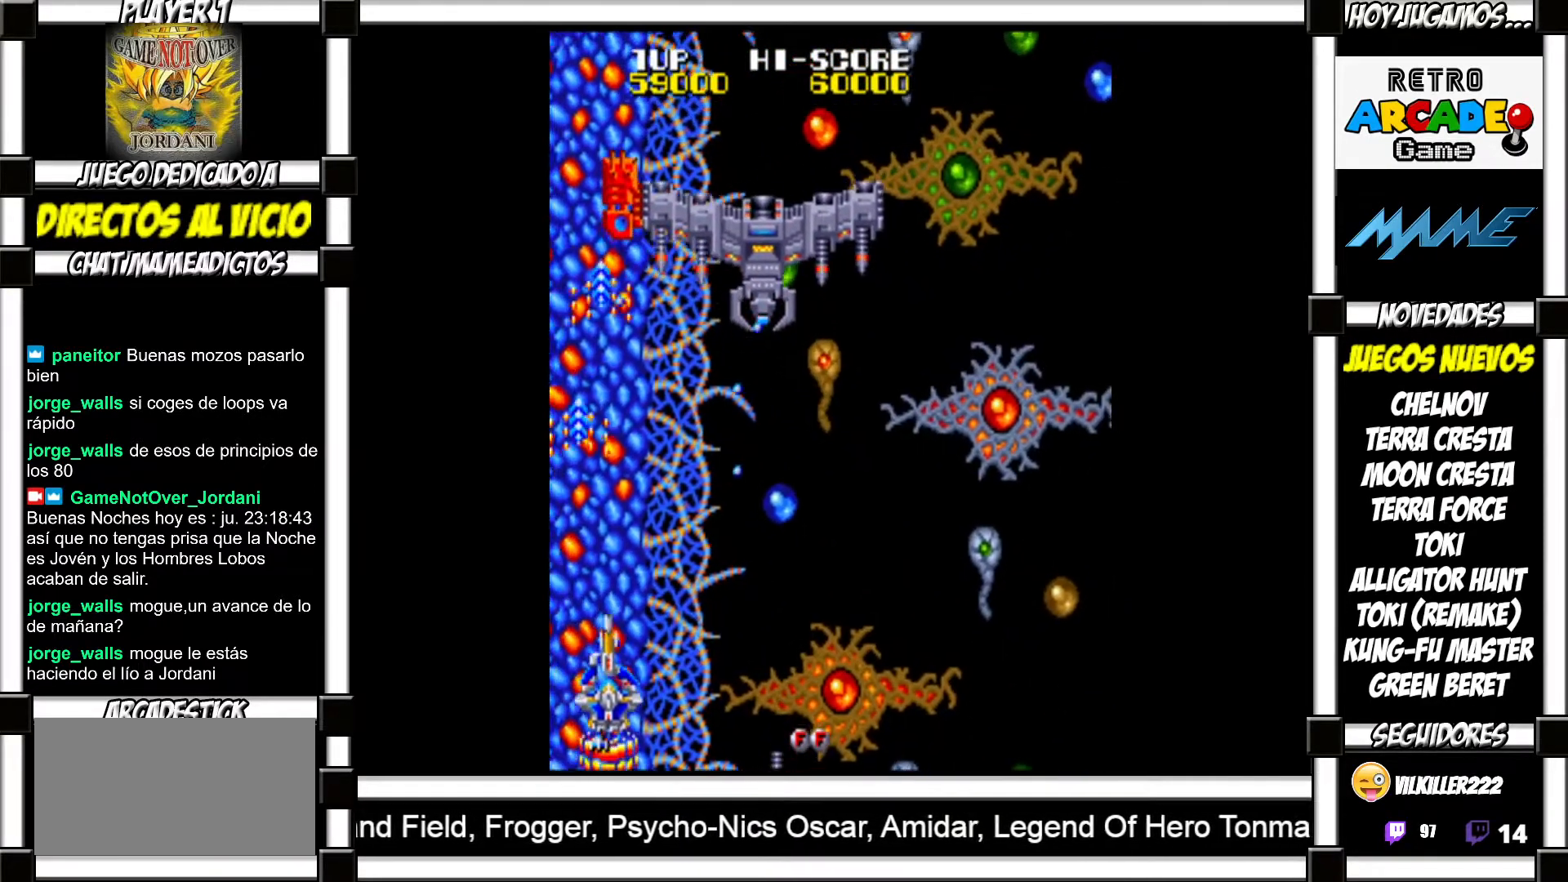
{"buttons": [], "events": [[17, "SQUARE", "down"], [67, "SQUARE", "up"], [150, "SQUARE", "down"], [200, "SQUARE", "up"], [283, "SQUARE", "down"], [350, "SQUARE", "up"], [417, "SQUARE", "down"], [467, "SQUARE", "up"]]}
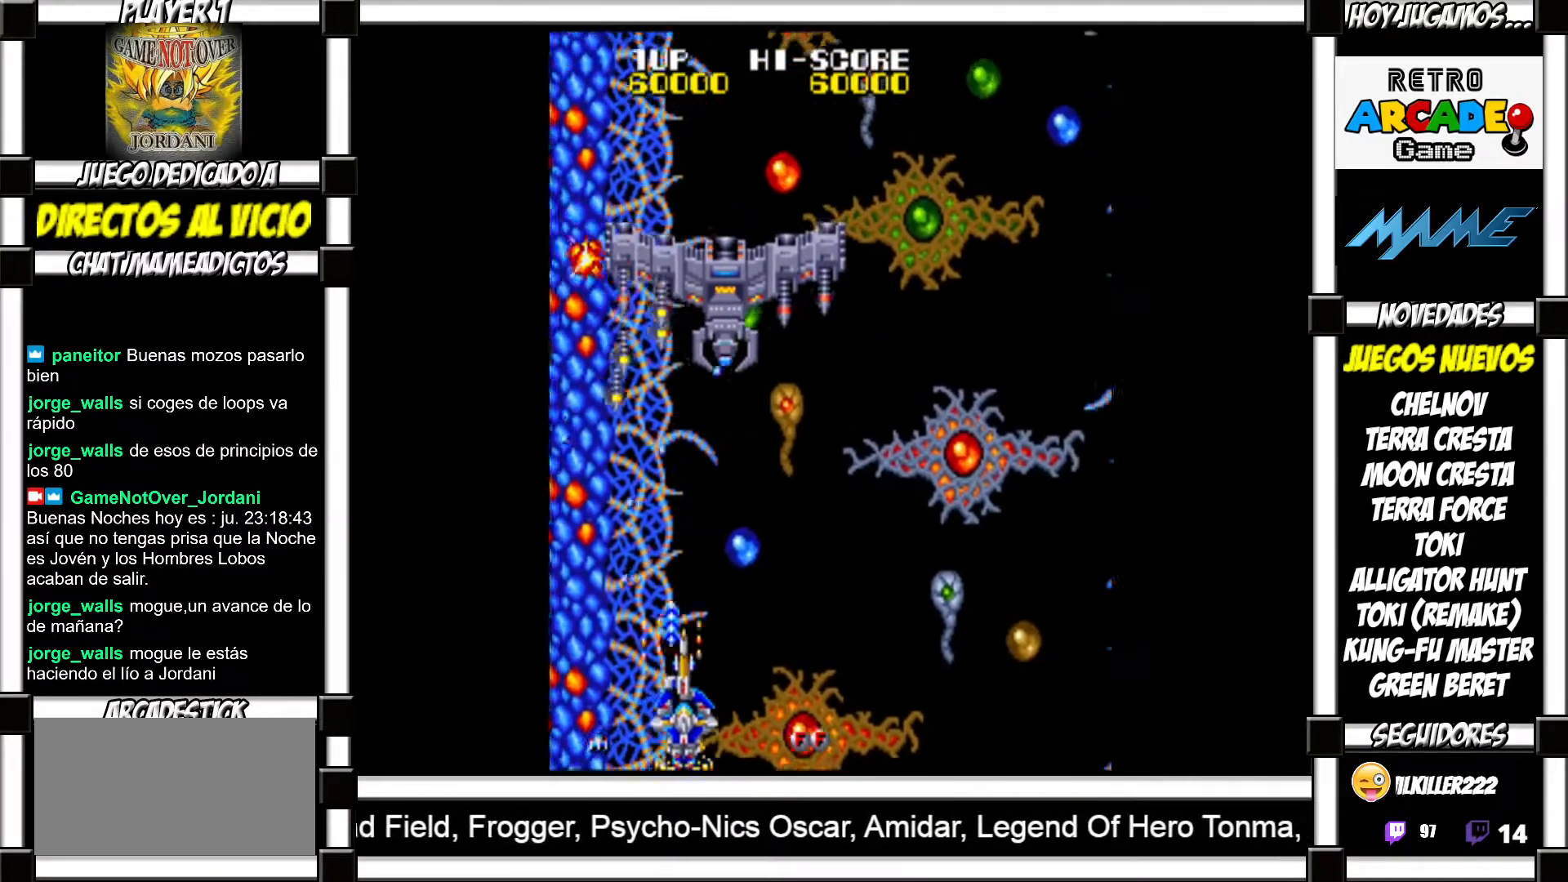
{"buttons": [], "events": [[50, "SQUARE", "down"], [100, "SQUARE", "up"], [167, "SQUARE", "down"], [217, "SQUARE", "up"], [317, "SQUARE", "down"], [350, "SQUARE", "up"], [450, "SQUARE", "down"], [483, "SQUARE", "up"]]}
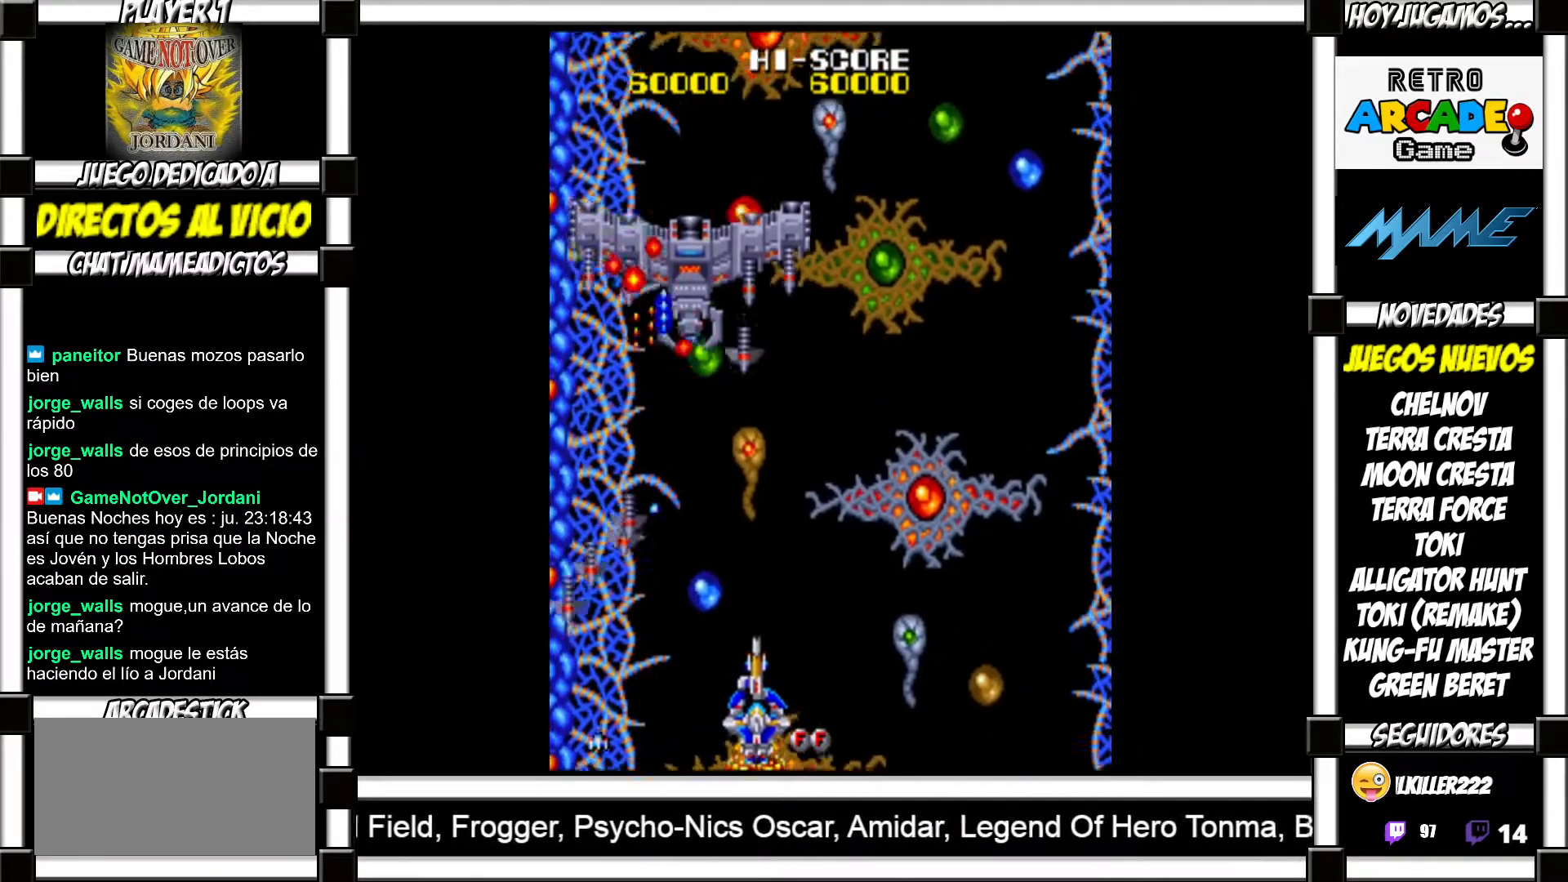
{"buttons": ["SQUARE"], "events": [[50, "SQUARE", "down"], [100, "SQUARE", "up"], [183, "SQUARE", "down"], [233, "SQUARE", "up"], [317, "SQUARE", "down"], [383, "SQUARE", "up"], [467, "SQUARE", "down"]]}
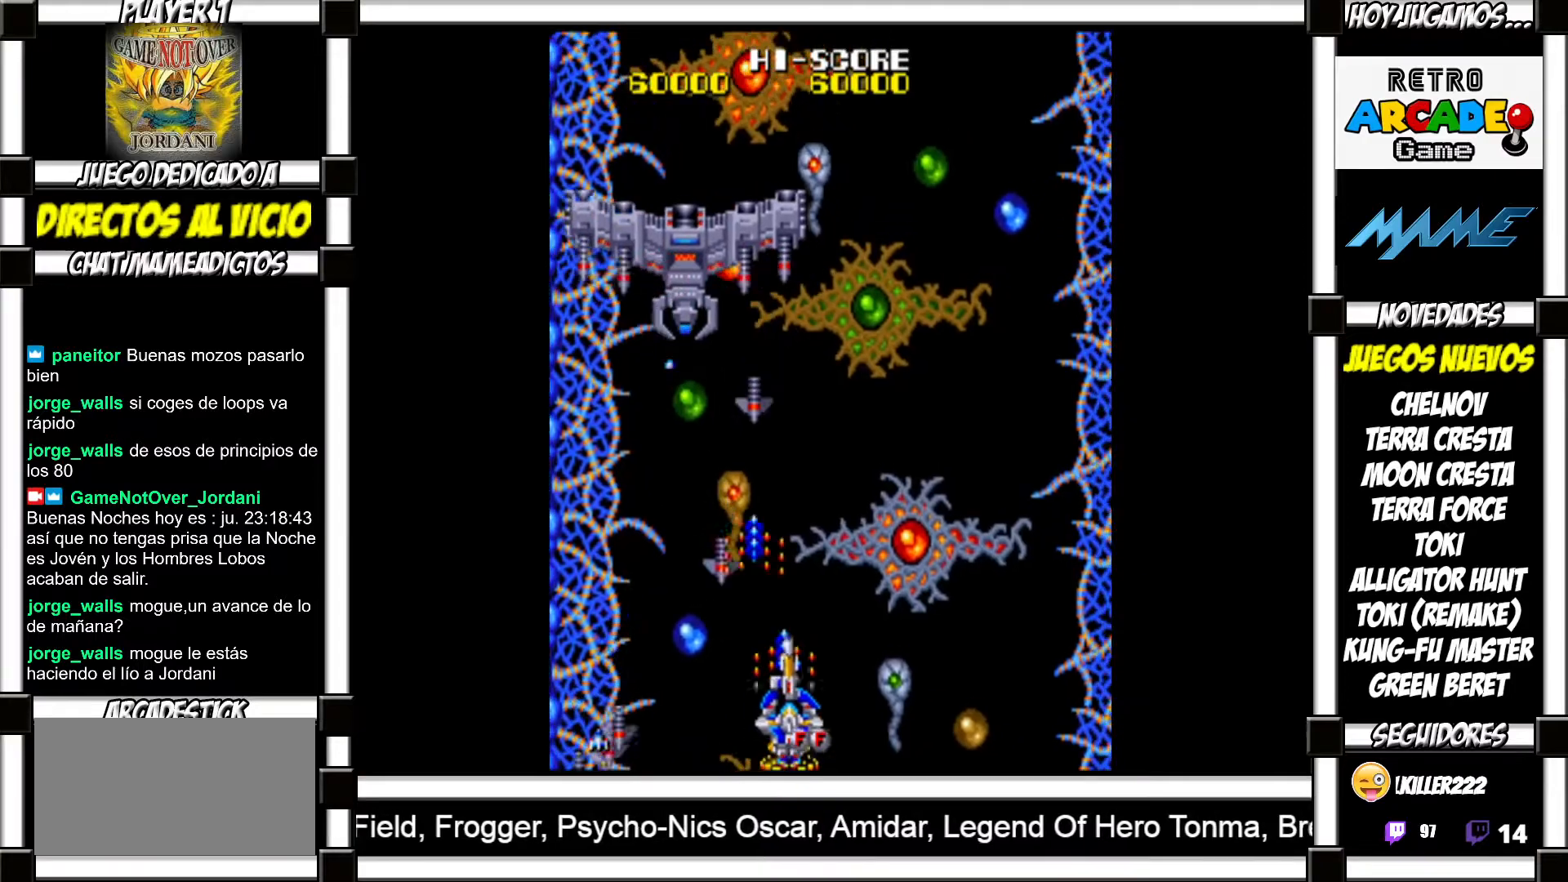
{"buttons": ["SQUARE"], "events": [[17, "SQUARE", "up"], [100, "SQUARE", "down"], [150, "SQUARE", "up"], [233, "SQUARE", "down"], [283, "SQUARE", "up"], [350, "SQUARE", "down"], [400, "SQUARE", "up"], [483, "SQUARE", "down"]]}
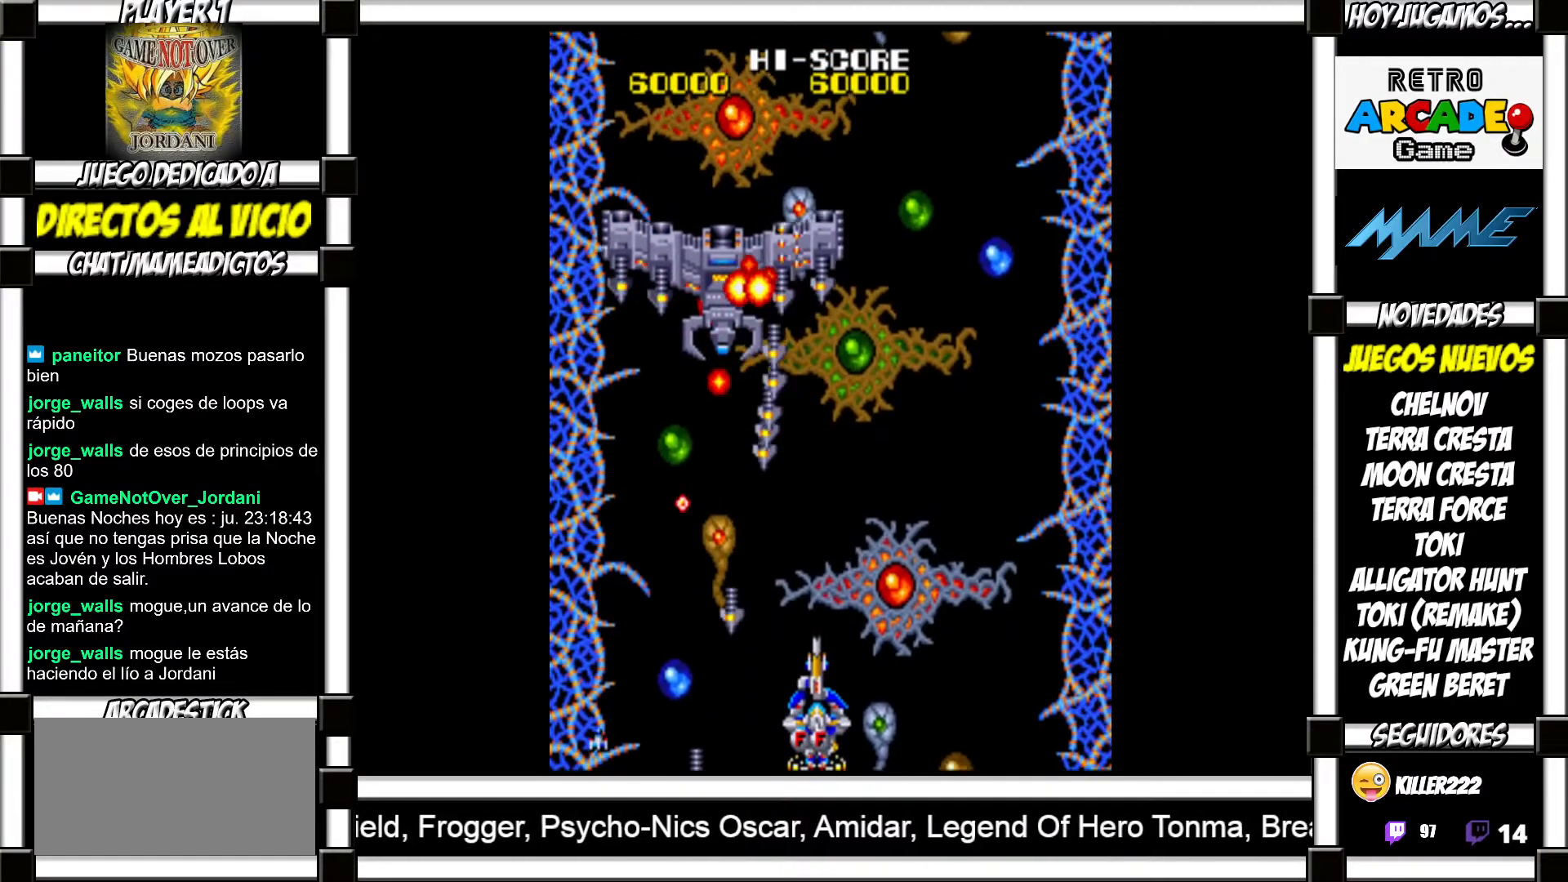
{"buttons": ["SQUARE"], "events": [[33, "SQUARE", "up"], [117, "SQUARE", "down"], [167, "SQUARE", "up"], [250, "SQUARE", "down"], [283, "SQUARE", "up"], [367, "SQUARE", "down"], [417, "SQUARE", "up"], [500, "SQUARE", "down"]]}
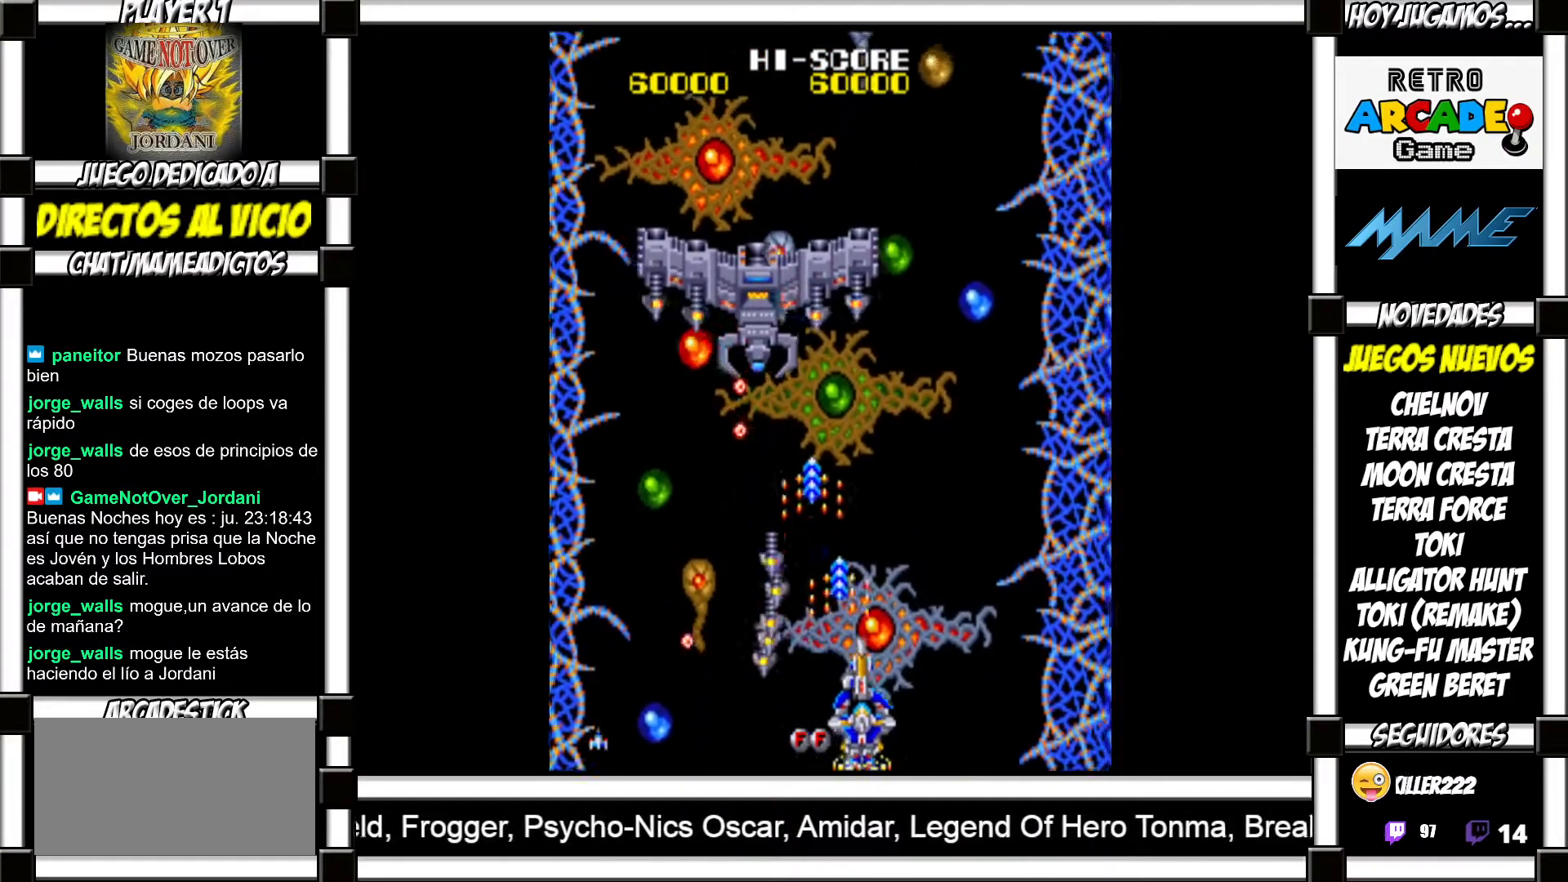
{"buttons": [], "events": [[50, "SQUARE", "up"], [117, "SQUARE", "down"], [167, "SQUARE", "up"], [250, "SQUARE", "down"], [300, "SQUARE", "up"], [383, "SQUARE", "down"], [433, "SQUARE", "up"]]}